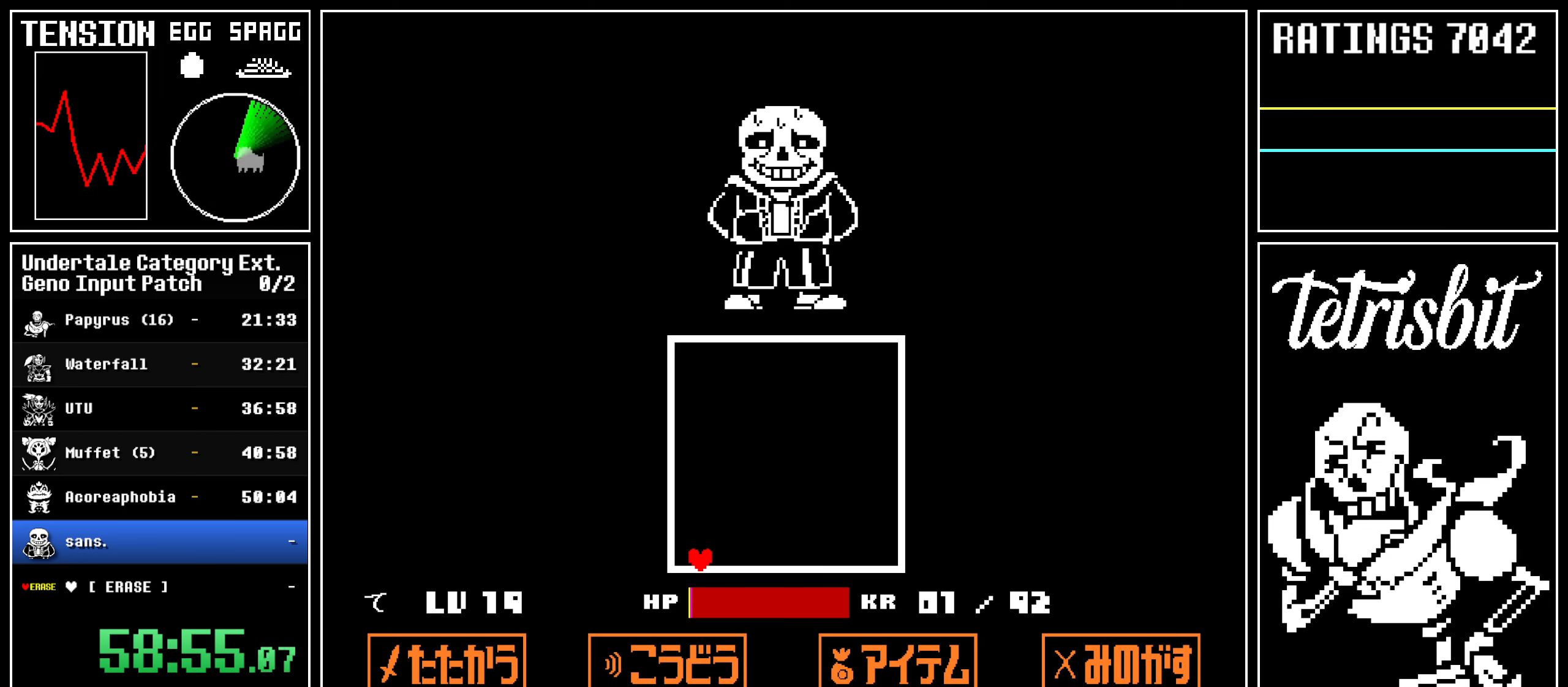
Gameplay with keyboard; each line is a JSON object with the keys held at the frame after it. "events" lists presses ("down") and releases ("up") of "alt", "c", "ctrl", "down", "left", "return", "right", "shift", "space", "up" and "z" between this image and that frame as [ms after this image, input, new state], when the widget could be followed in between; "x" appears only as held states. No other keys are recorded. Mouse input is not recorded.
{"keys": ["return"], "events": [[50, "return", "up"], [84, "return", "down"], [117, "return", "up"], [184, "return", "down"], [217, "return", "up"], [284, "return", "down"], [334, "return", "up"], [400, "return", "down"], [434, "return", "up"], [484, "return", "down"]]}
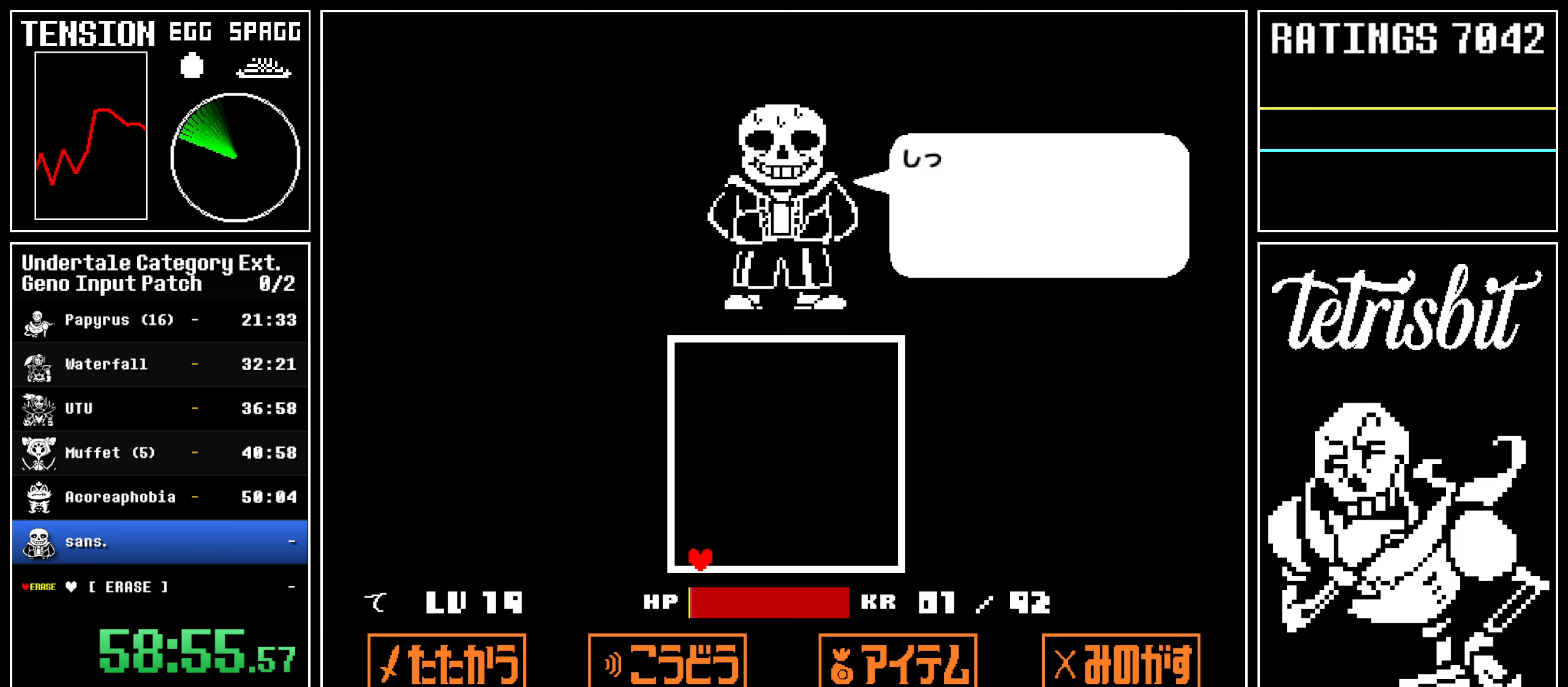
{"keys": ["z"], "events": [[17, "return", "up"], [84, "return", "down"], [134, "return", "up"], [167, "return", "down"], [200, "return", "up"], [317, "return", "down"], [367, "return", "up"], [367, "z", "down"], [400, "z", "up"], [434, "return", "down"], [500, "return", "up"], [500, "z", "down"]]}
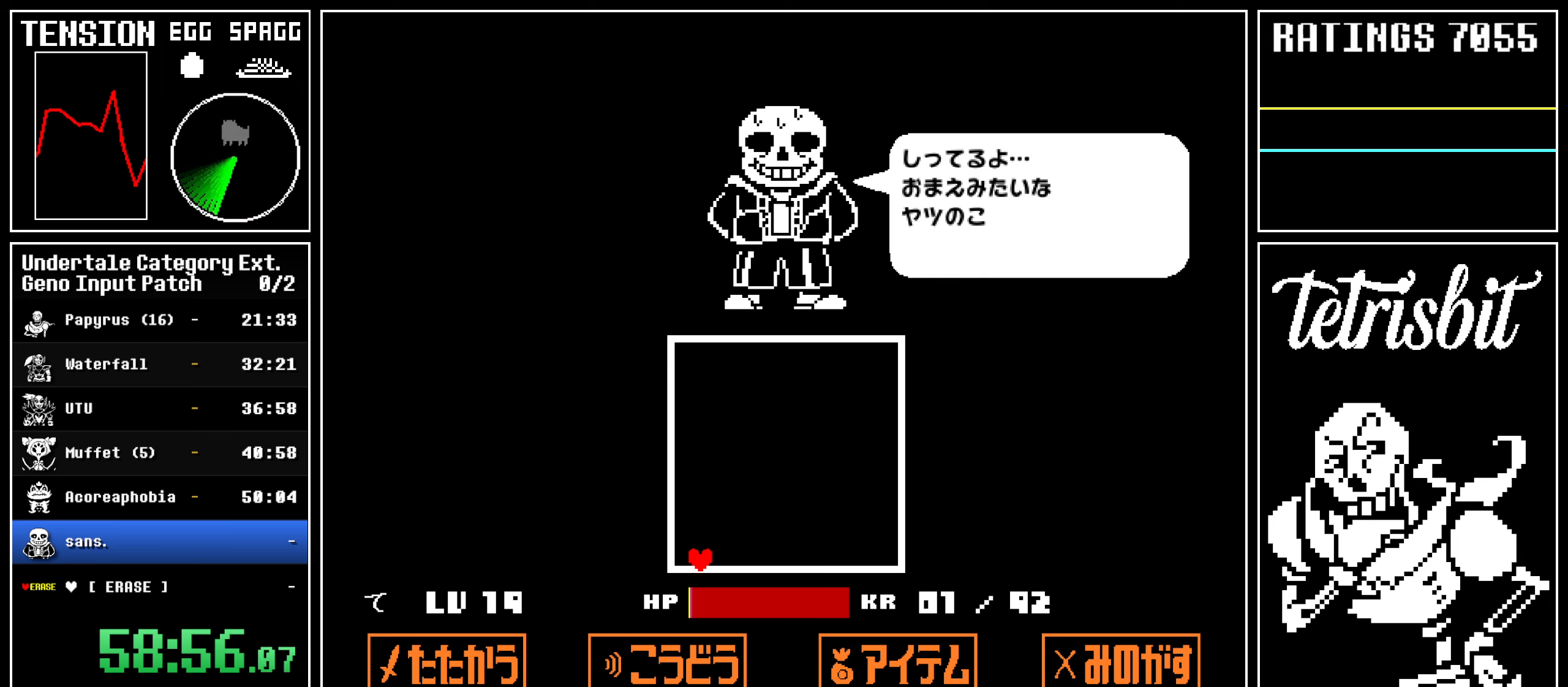
{"keys": ["z"], "events": [[50, "z", "up"], [67, "return", "down"], [117, "return", "up"], [117, "z", "down"], [167, "z", "up"], [200, "return", "down"], [250, "return", "up"], [250, "z", "down"], [284, "z", "up"], [300, "return", "down"], [367, "return", "up"], [367, "z", "down"], [417, "z", "up"], [434, "return", "down"], [484, "return", "up"], [484, "z", "down"]]}
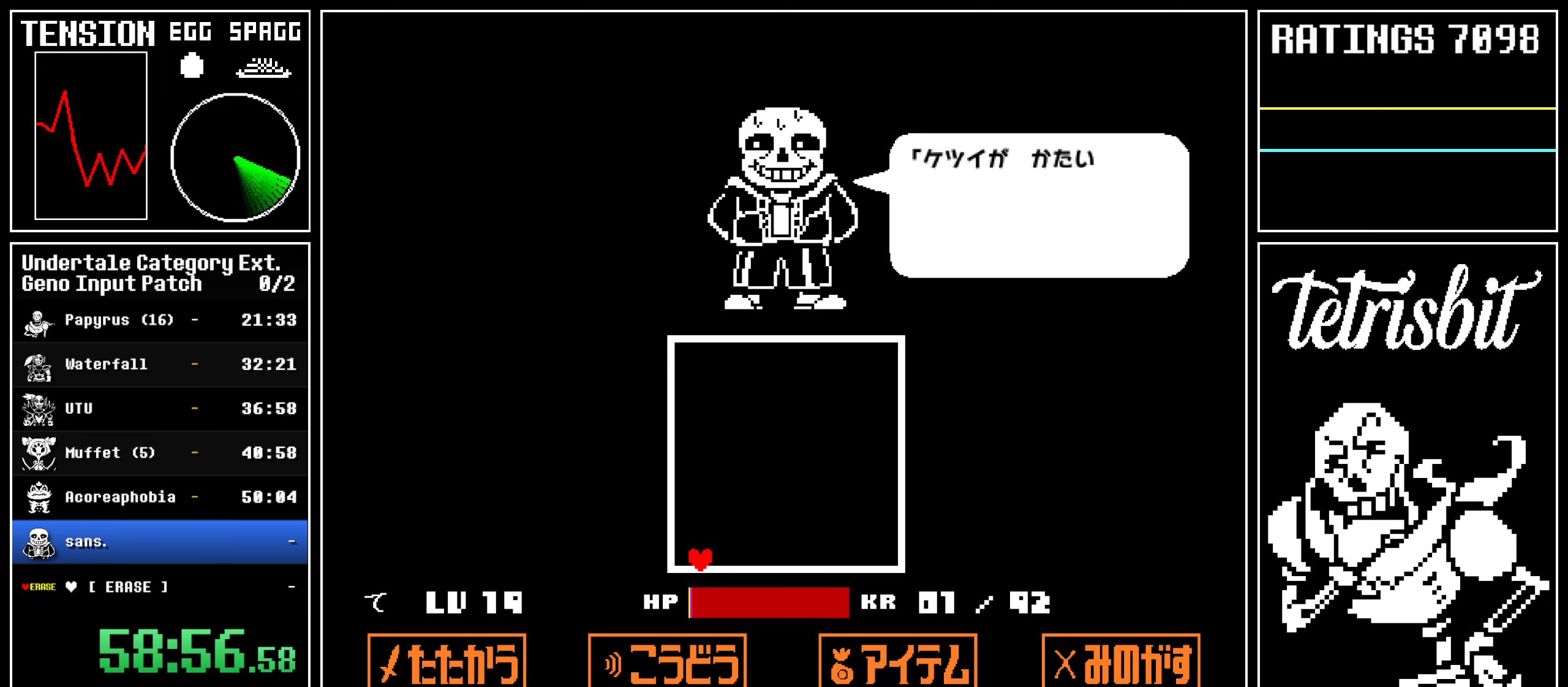
{"keys": ["z"], "events": [[34, "z", "up"], [67, "return", "down"], [100, "return", "up"], [117, "z", "down"], [167, "z", "up"], [184, "return", "down"], [234, "return", "up"], [250, "z", "down"], [284, "z", "up"], [317, "return", "down"], [334, "return", "up"], [367, "z", "down"], [400, "z", "up"], [417, "return", "down"], [467, "return", "up"], [484, "z", "down"]]}
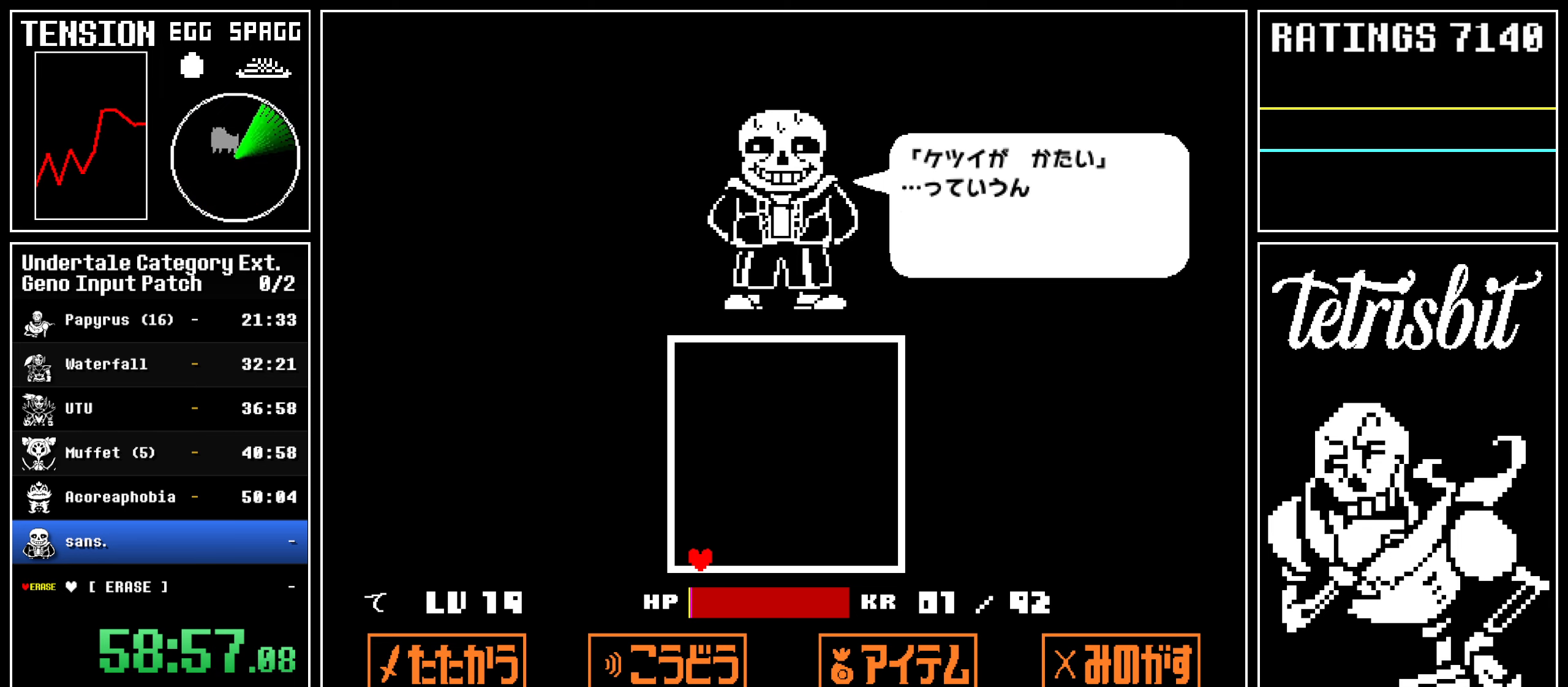
{"keys": [], "events": [[34, "return", "down"], [50, "z", "up"], [84, "return", "up"], [100, "z", "down"], [150, "z", "up"], [167, "return", "down"], [200, "return", "up"], [234, "z", "down"], [284, "return", "down"], [284, "z", "up"], [334, "return", "up"], [350, "z", "down"], [400, "z", "up"], [417, "return", "down"], [450, "return", "up"], [467, "z", "down"], [500, "z", "up"]]}
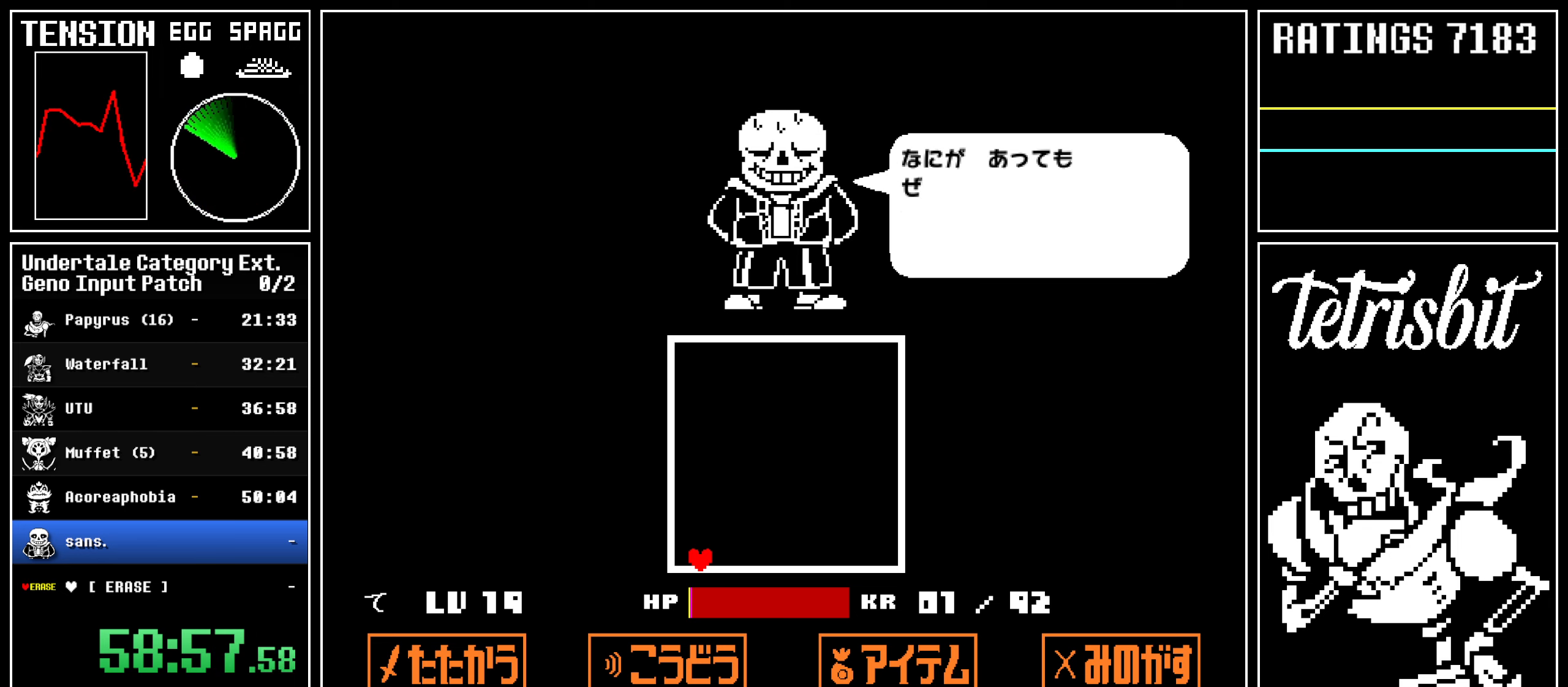
{"keys": ["z"], "events": [[34, "return", "down"], [84, "return", "up"], [84, "z", "down"], [134, "z", "up"], [167, "return", "down"], [217, "return", "up"], [217, "z", "down"], [267, "z", "up"], [300, "return", "down"], [334, "return", "up"], [350, "z", "down"], [400, "z", "up"], [417, "return", "down"], [467, "return", "up"], [467, "z", "down"]]}
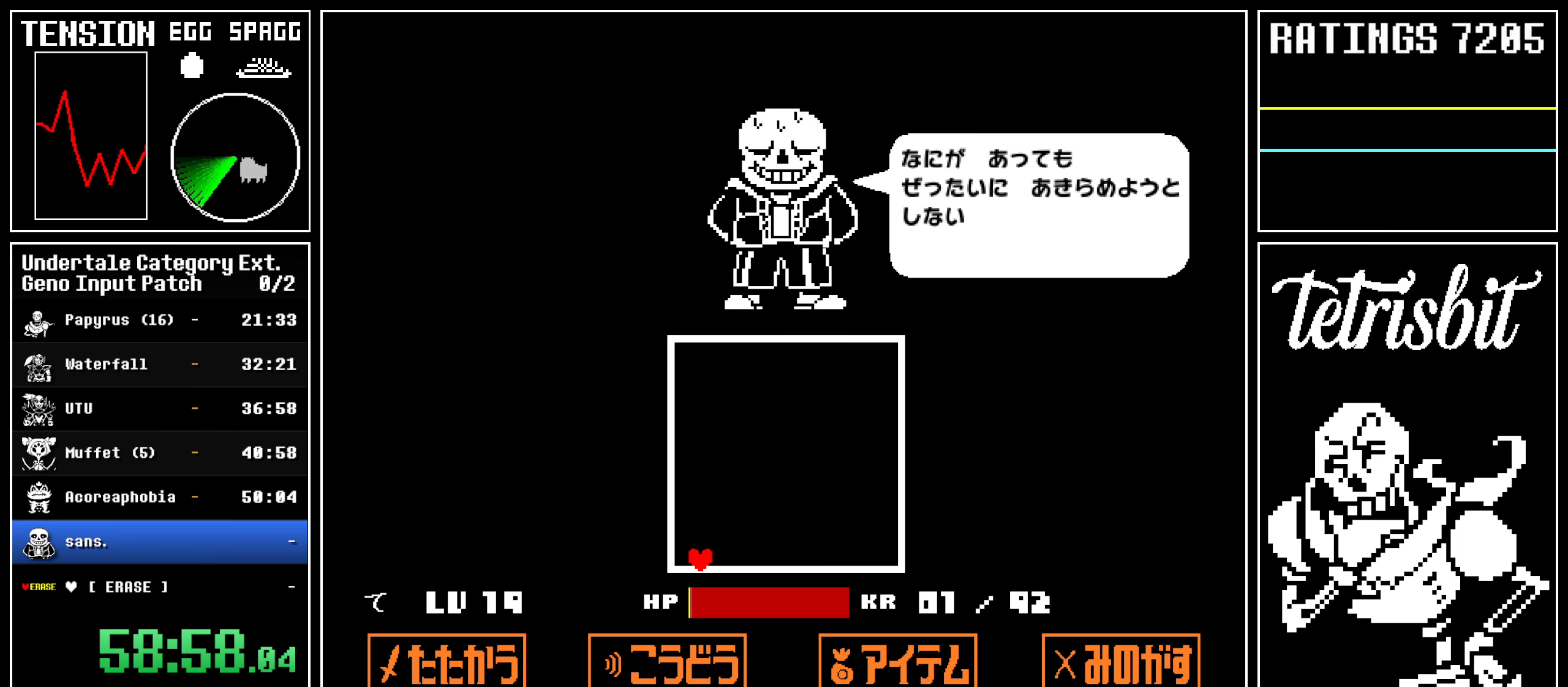
{"keys": ["z"], "events": [[34, "z", "up"], [50, "return", "down"], [117, "return", "up"], [117, "z", "down"], [150, "z", "up"], [167, "return", "down"], [234, "return", "up"], [234, "z", "down"], [284, "z", "up"], [300, "return", "down"], [367, "return", "up"], [367, "z", "down"], [417, "z", "up"], [450, "return", "down"], [500, "return", "up"], [500, "z", "down"]]}
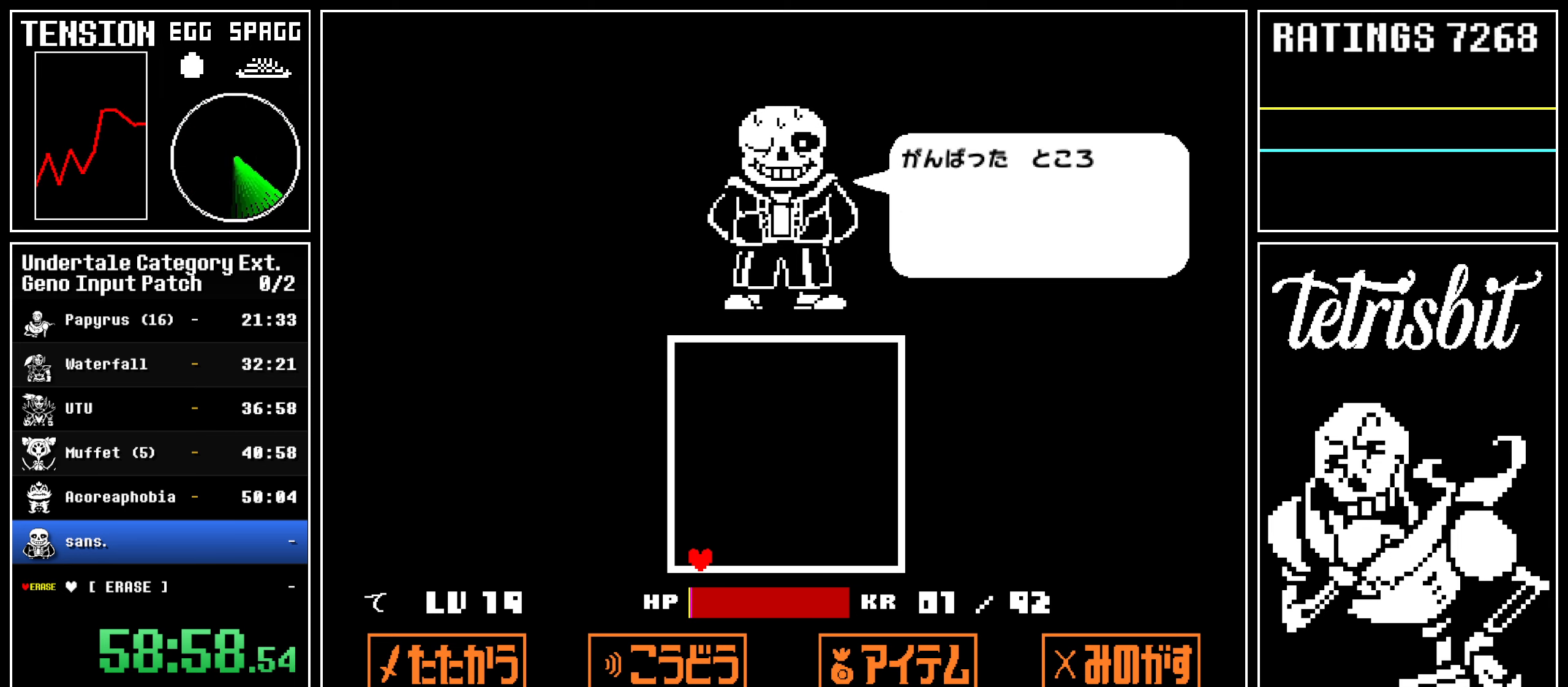
{"keys": ["return"], "events": [[34, "z", "up"], [84, "return", "down"], [134, "return", "up"], [134, "z", "down"], [167, "z", "up"], [200, "return", "down"], [234, "z", "down"], [267, "return", "up"], [284, "z", "up"], [350, "return", "down"], [367, "z", "down"], [384, "return", "up"], [400, "z", "up"], [484, "return", "down"]]}
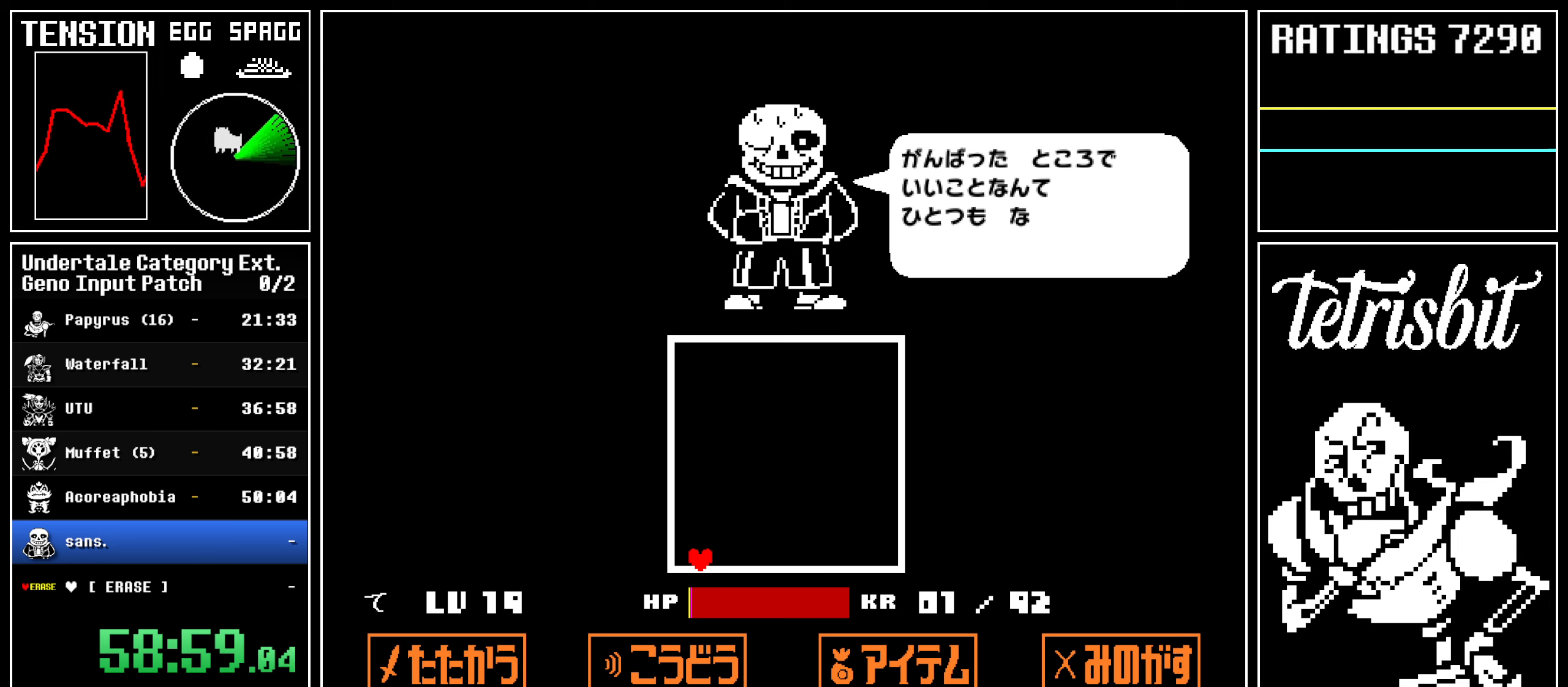
{"keys": ["return"], "events": [[17, "return", "up"], [17, "z", "down"], [34, "z", "up"], [100, "return", "down"], [134, "z", "down"], [150, "return", "up"], [184, "z", "up"], [234, "return", "down"], [267, "z", "down"], [284, "return", "up"], [317, "z", "up"], [367, "return", "down"], [400, "return", "up"], [400, "z", "down"], [450, "z", "up"], [484, "return", "down"]]}
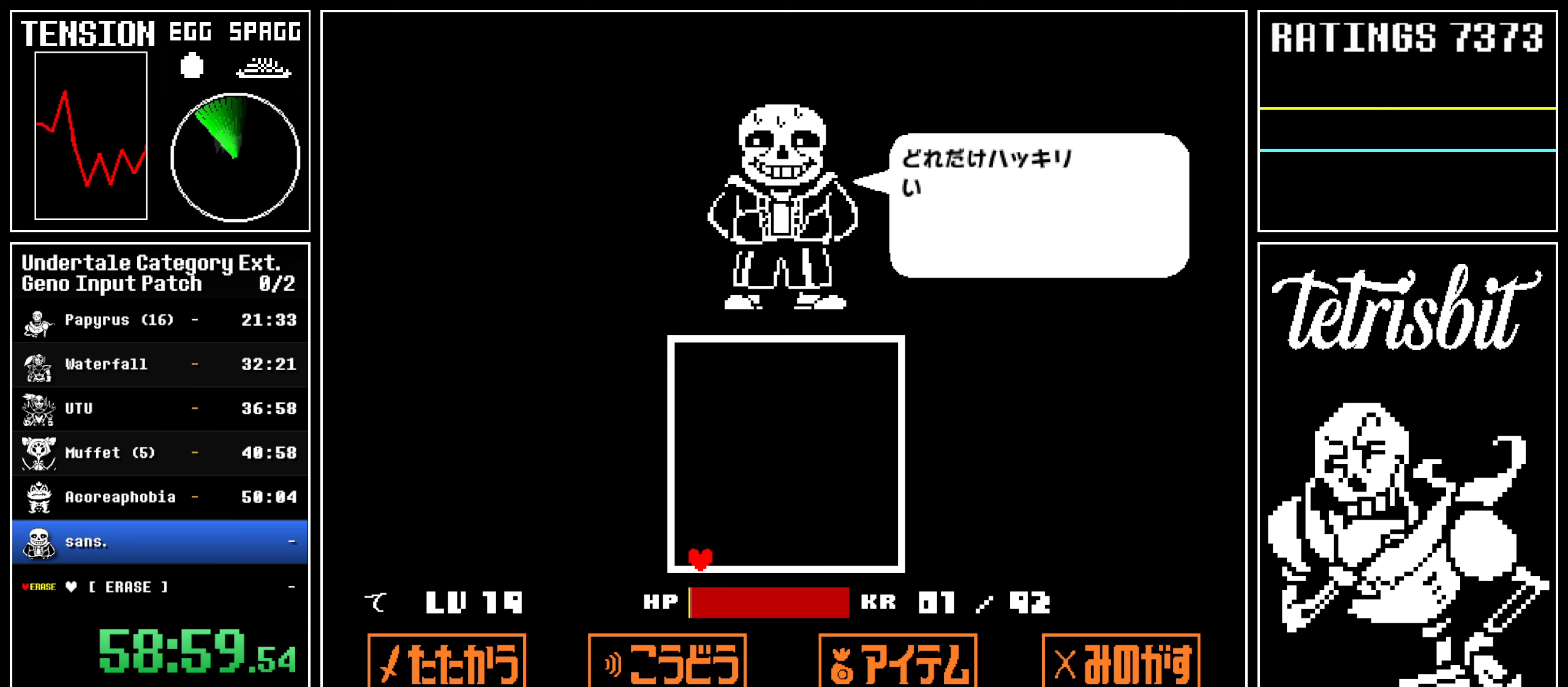
{"keys": [], "events": [[17, "z", "down"], [34, "return", "up"], [67, "z", "up"], [117, "return", "down"], [167, "return", "up"], [167, "z", "down"], [217, "z", "up"], [250, "return", "down"], [300, "return", "up"], [300, "z", "down"], [350, "z", "up"], [367, "return", "down"], [417, "return", "up"], [417, "z", "down"], [467, "z", "up"]]}
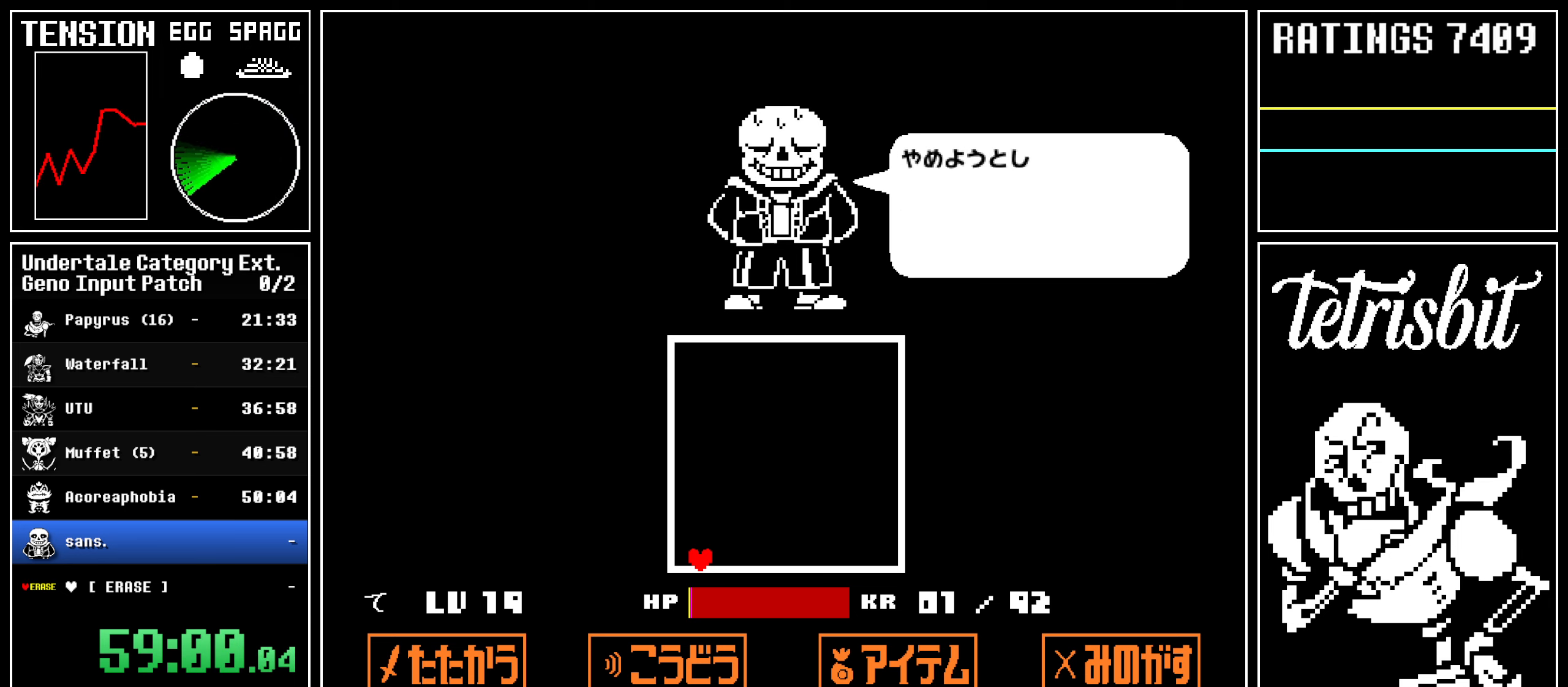
{"keys": [], "events": [[17, "return", "down"], [50, "z", "down"], [67, "return", "up"], [84, "z", "up"], [150, "return", "down"], [184, "z", "down"], [200, "return", "up"], [234, "z", "up"], [284, "return", "down"], [300, "z", "down"], [334, "return", "up"], [350, "z", "up"], [417, "return", "down"], [434, "z", "down"], [467, "return", "up"], [484, "z", "up"]]}
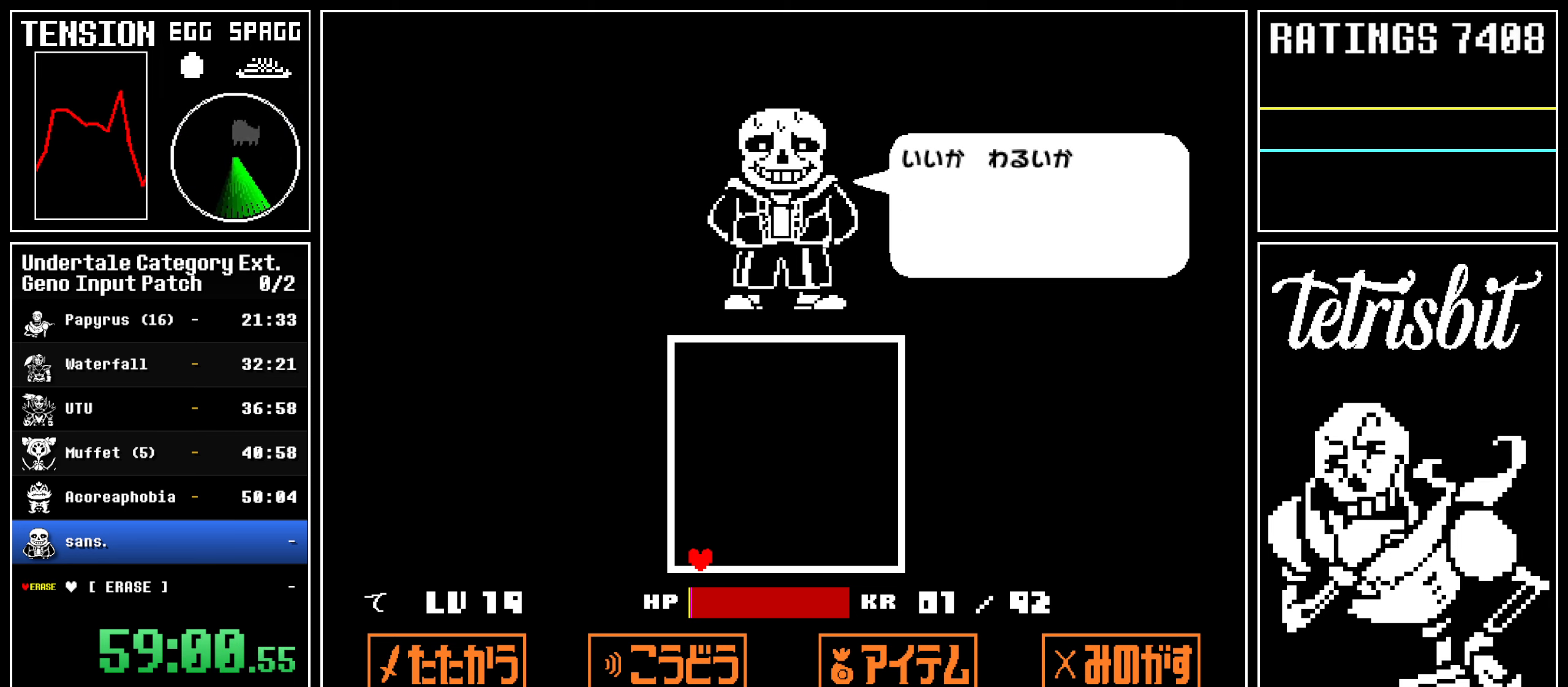
{"keys": [], "events": [[50, "return", "down"], [67, "z", "down"], [84, "return", "up"], [100, "z", "up"], [184, "return", "down"], [200, "z", "down"], [234, "return", "up"], [234, "z", "up"], [317, "return", "down"], [317, "z", "down"], [350, "return", "up"], [367, "z", "up"], [434, "return", "down"], [450, "z", "down"], [484, "return", "up"], [484, "z", "up"]]}
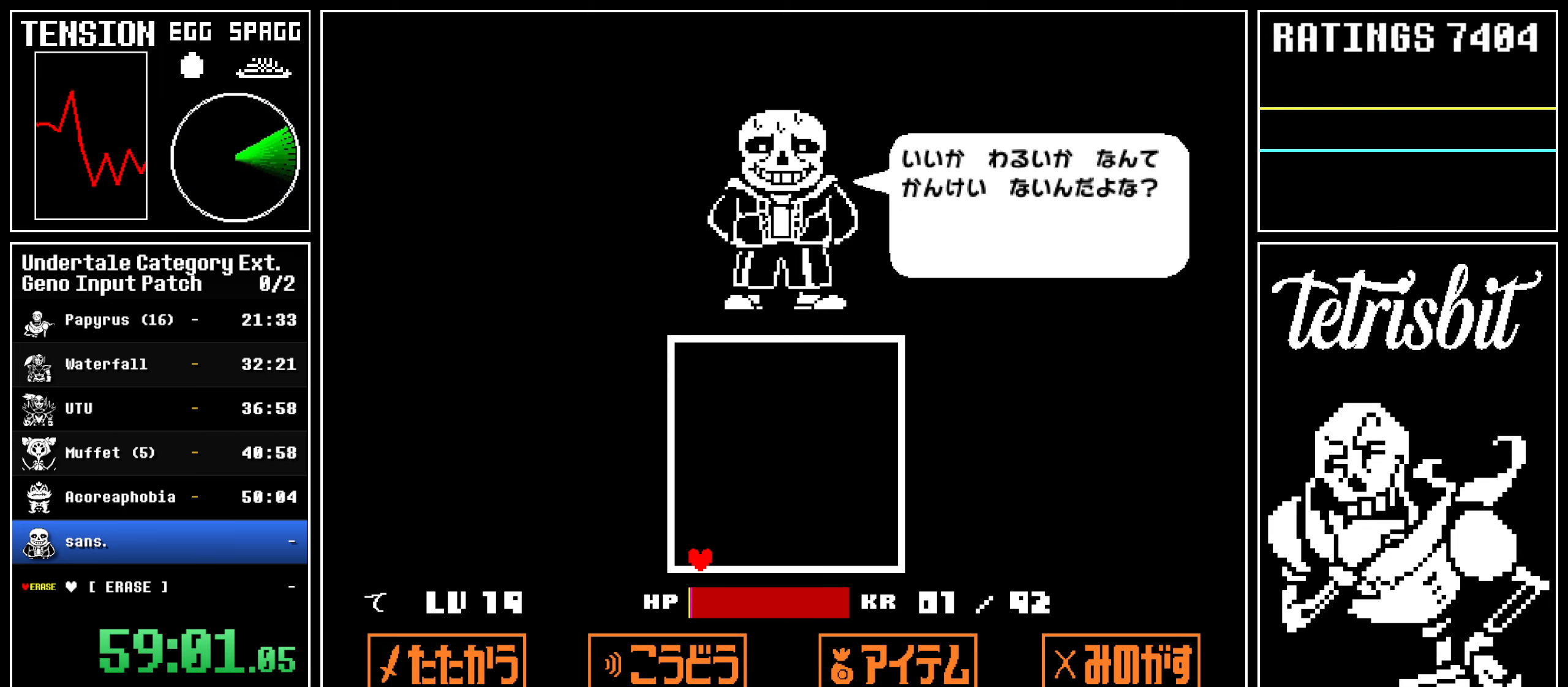
{"keys": ["return"], "events": [[67, "return", "down"], [67, "z", "down"], [84, "z", "up"], [100, "return", "up"], [167, "z", "down"], [200, "return", "down"], [217, "z", "up"], [250, "return", "up"], [284, "z", "down"], [334, "return", "down"], [334, "z", "up"], [400, "return", "up"], [417, "z", "down"], [450, "z", "up"], [484, "return", "down"]]}
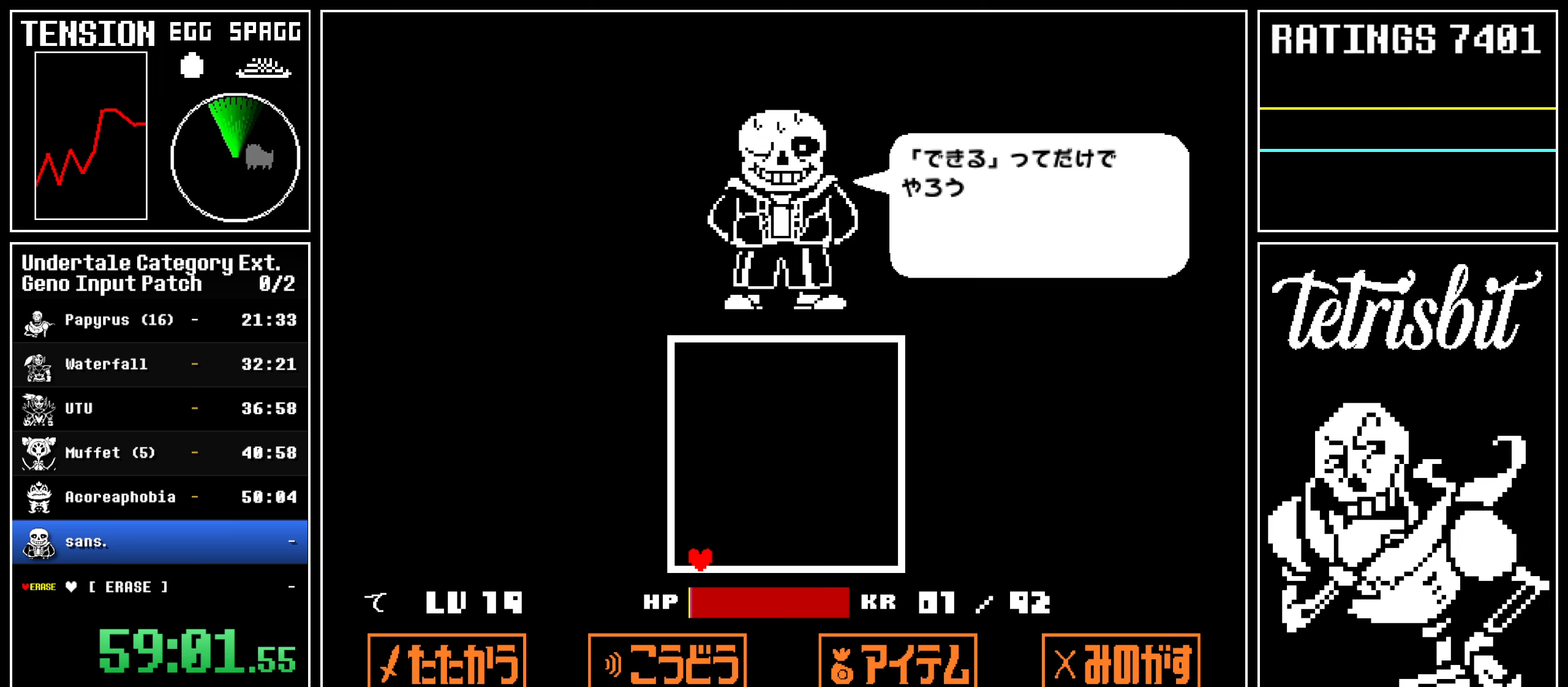
{"keys": [], "events": [[34, "return", "up"], [34, "z", "down"], [84, "z", "up"], [117, "return", "down"], [184, "return", "up"], [184, "z", "down"], [250, "z", "up"], [267, "return", "down"], [300, "z", "down"], [317, "return", "up"], [367, "z", "up"], [400, "return", "down"], [434, "z", "down"], [450, "return", "up"], [484, "z", "up"]]}
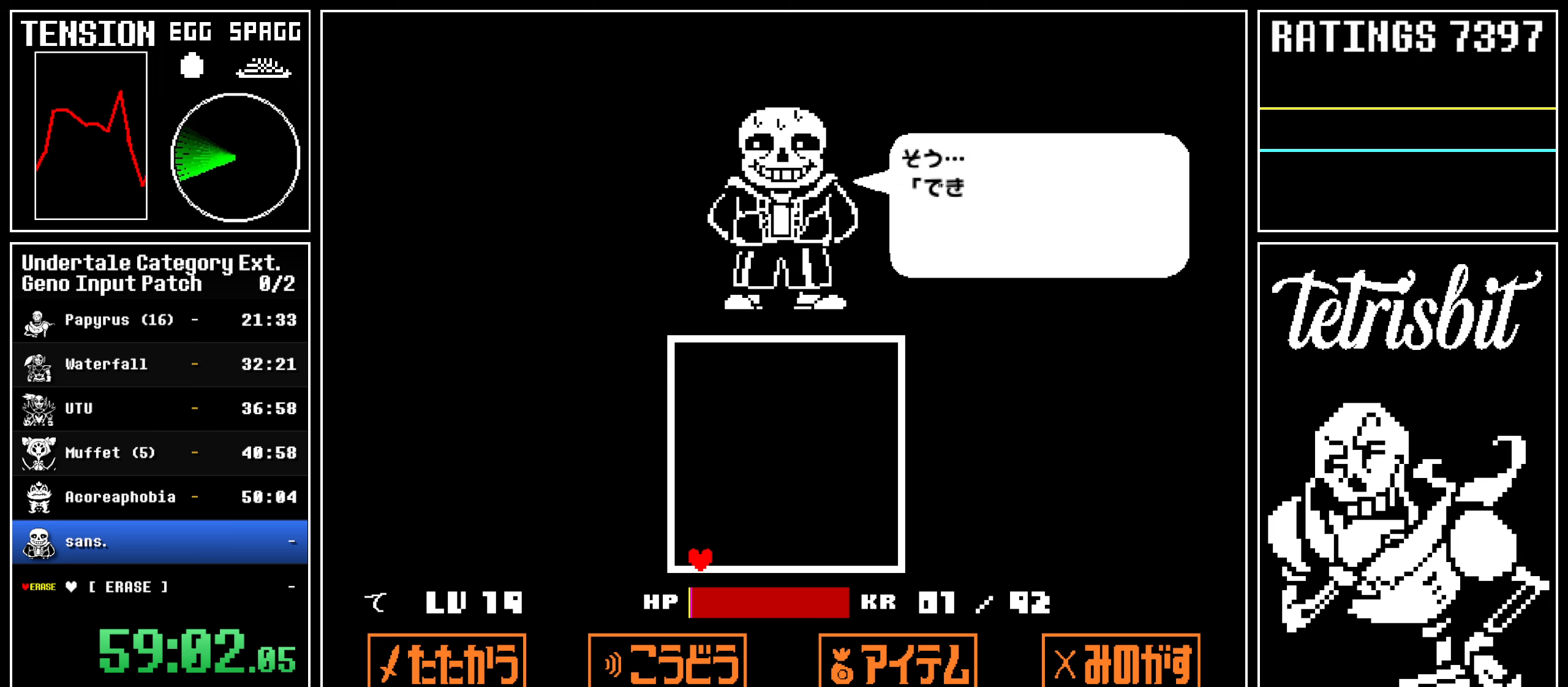
{"keys": ["z"], "events": [[17, "return", "down"], [50, "z", "down"], [84, "return", "up"], [134, "z", "up"], [167, "return", "down"], [184, "z", "down"], [217, "return", "up"], [267, "z", "up"], [300, "return", "down"], [334, "z", "down"], [350, "return", "up"], [400, "z", "up"], [450, "return", "down"], [484, "z", "down"], [500, "return", "up"]]}
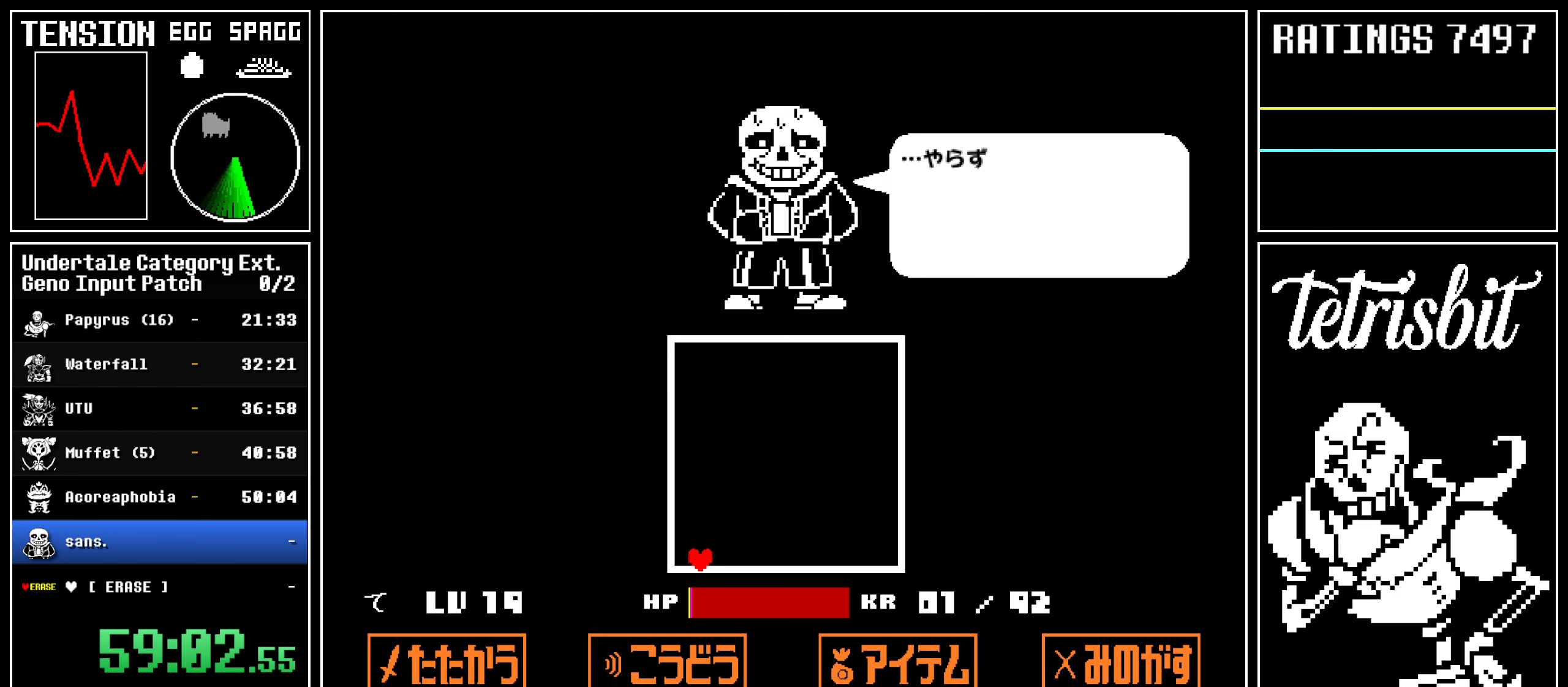
{"keys": [], "events": [[50, "z", "up"], [84, "return", "down"], [117, "z", "down"], [134, "return", "up"], [184, "z", "up"], [217, "return", "down"], [234, "z", "down"], [267, "return", "up"], [317, "z", "up"], [367, "return", "down"], [384, "z", "down"], [417, "return", "up"], [450, "z", "up"]]}
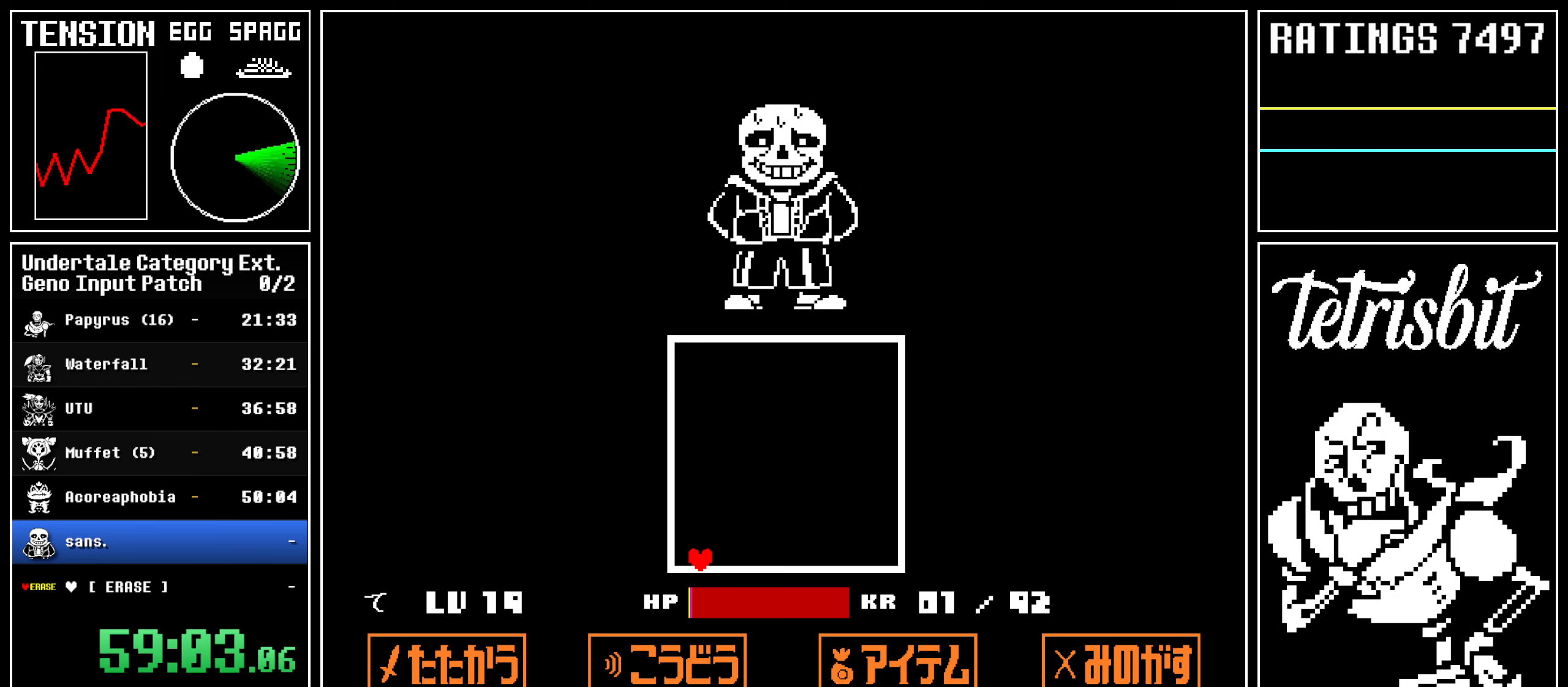
{"keys": [], "events": [[17, "return", "down"], [34, "z", "down"], [50, "return", "up"], [84, "z", "up"], [134, "return", "down"], [150, "z", "down"], [200, "return", "up"], [334, "z", "up"]]}
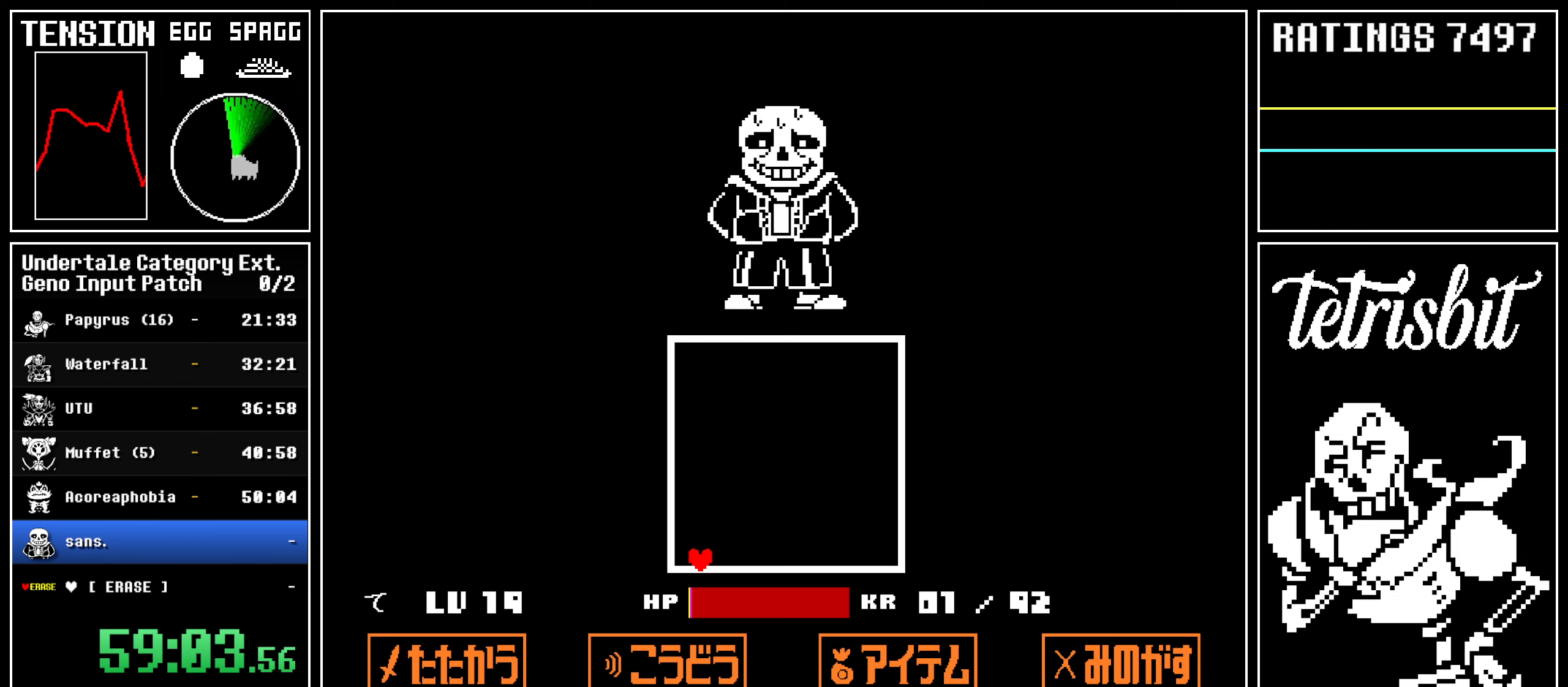
{"keys": [], "events": [[250, "return", "down"], [317, "return", "up"], [350, "return", "down"], [367, "return", "up"], [450, "return", "down"], [500, "return", "up"]]}
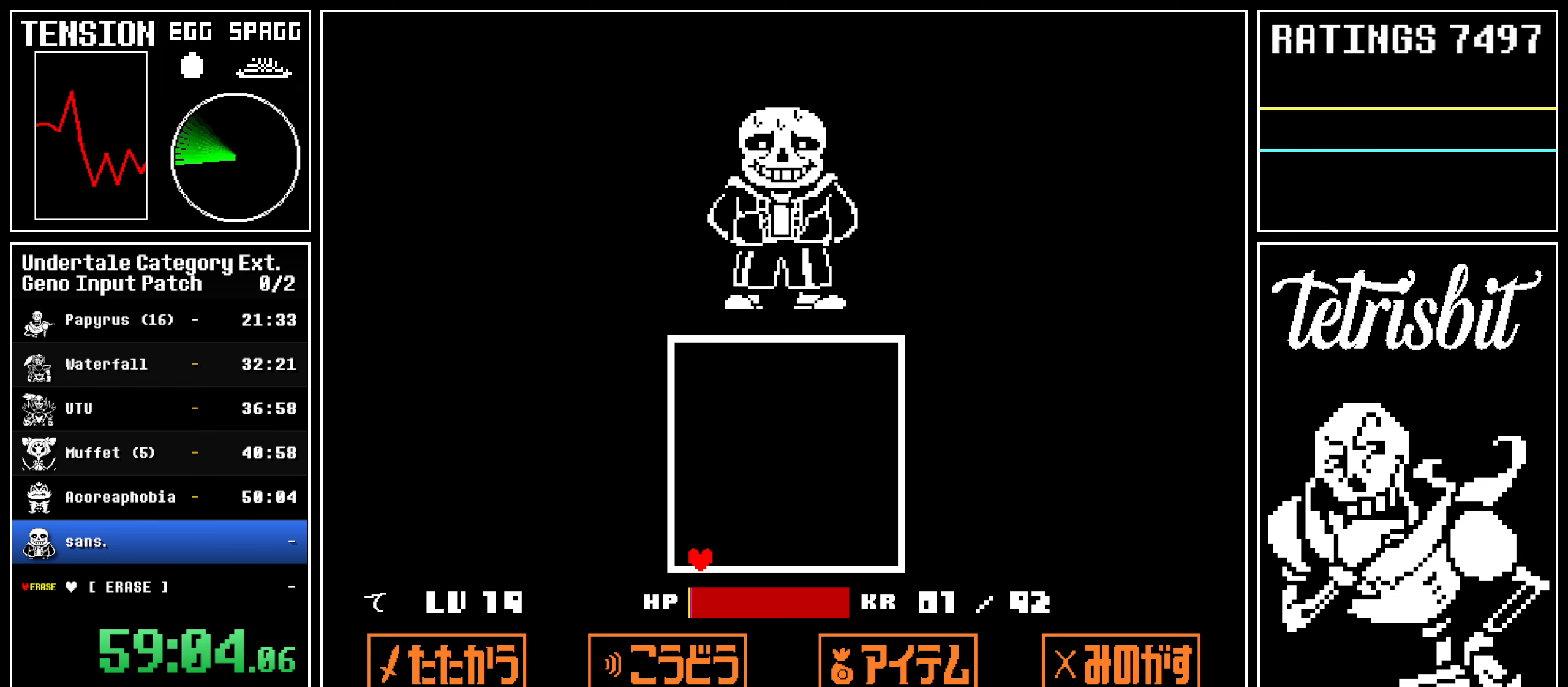
{"keys": ["return"], "events": [[67, "return", "down"], [100, "return", "up"], [150, "return", "down"], [184, "return", "up"], [250, "return", "down"], [284, "return", "up"], [300, "return", "down"], [367, "return", "up"], [417, "return", "down"], [450, "return", "up"], [500, "return", "down"]]}
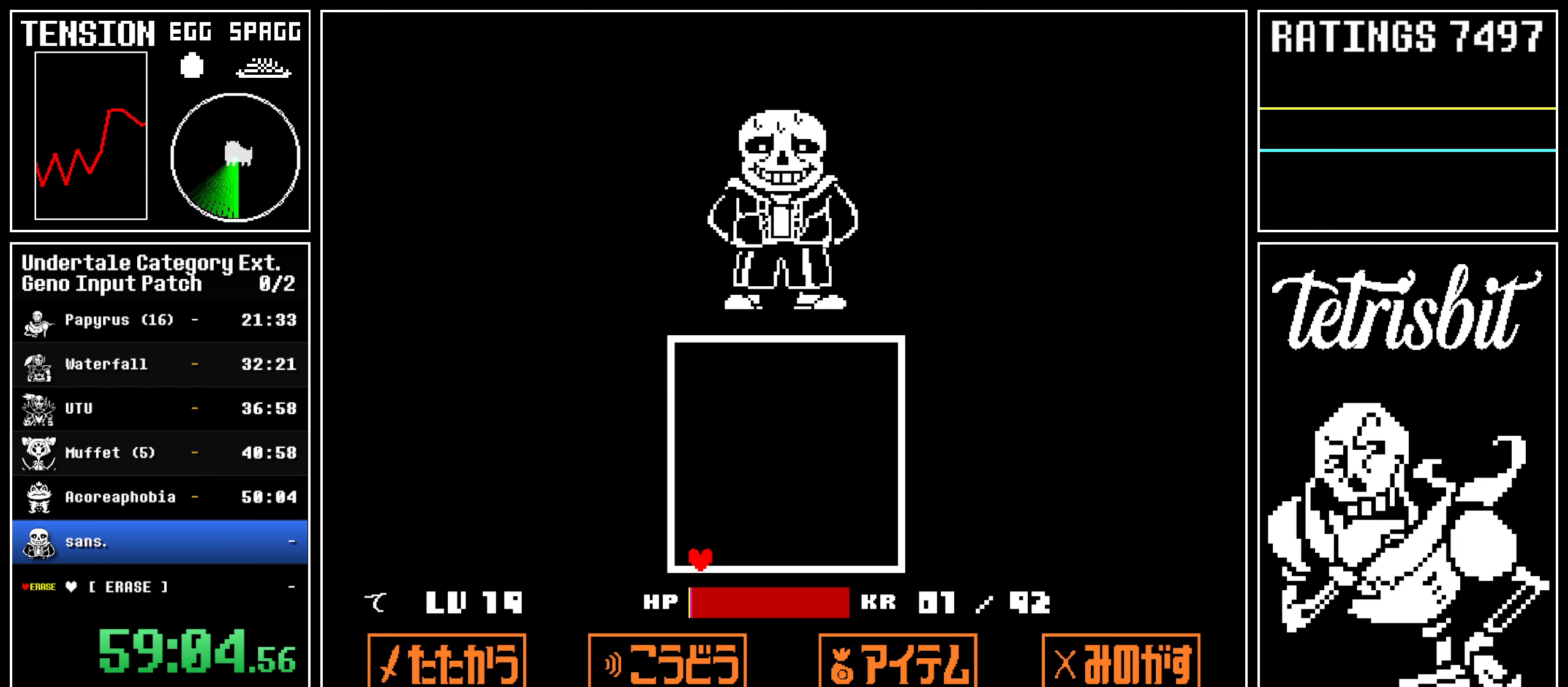
{"keys": [], "events": [[50, "return", "up"], [84, "return", "down"], [117, "return", "up"], [167, "return", "down"], [234, "return", "up"], [267, "return", "down"], [334, "return", "up"], [367, "return", "down"], [400, "return", "up"], [450, "return", "down"], [500, "return", "up"]]}
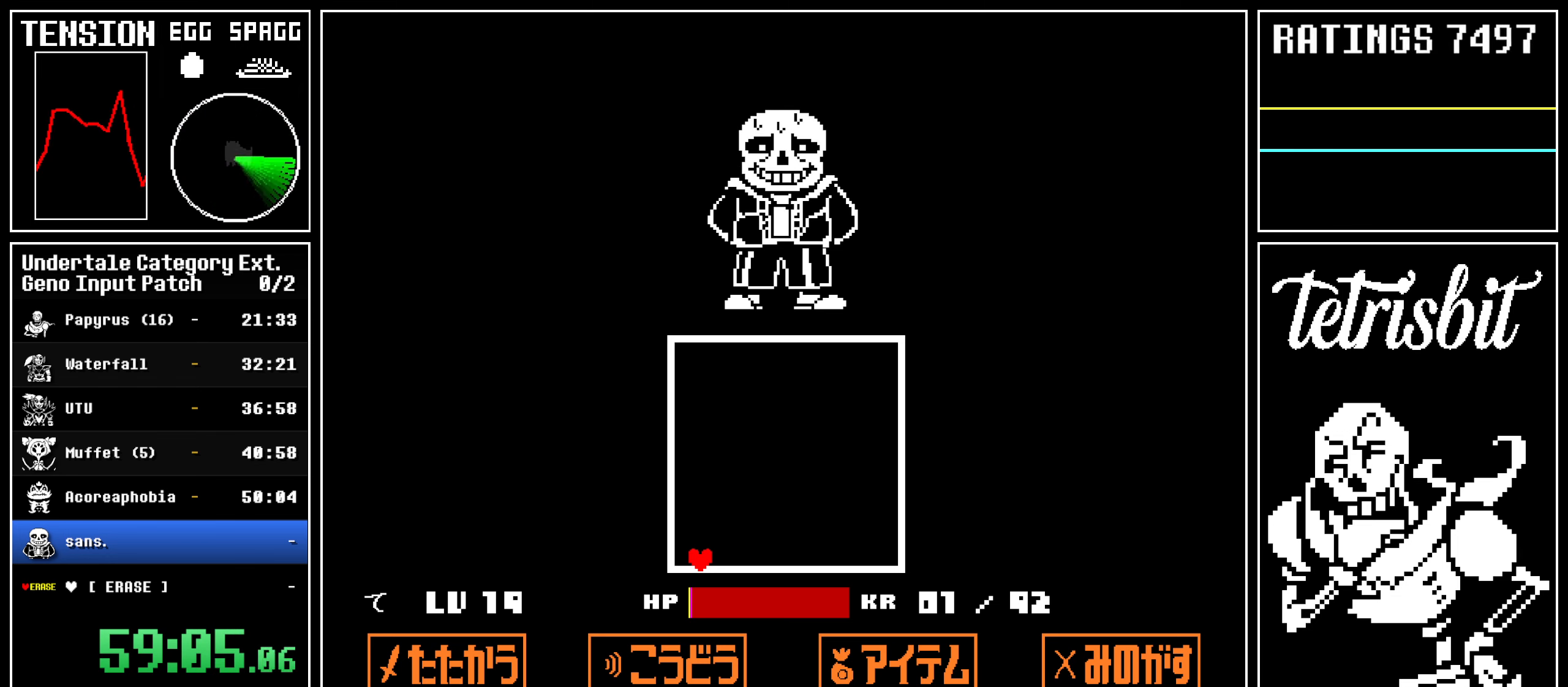
{"keys": ["return"], "events": [[50, "return", "down"], [84, "return", "up"], [100, "return", "down"], [150, "return", "up"], [217, "return", "down"], [267, "return", "up"], [284, "return", "down"], [334, "return", "up"], [384, "return", "down"], [450, "return", "up"], [467, "return", "down"]]}
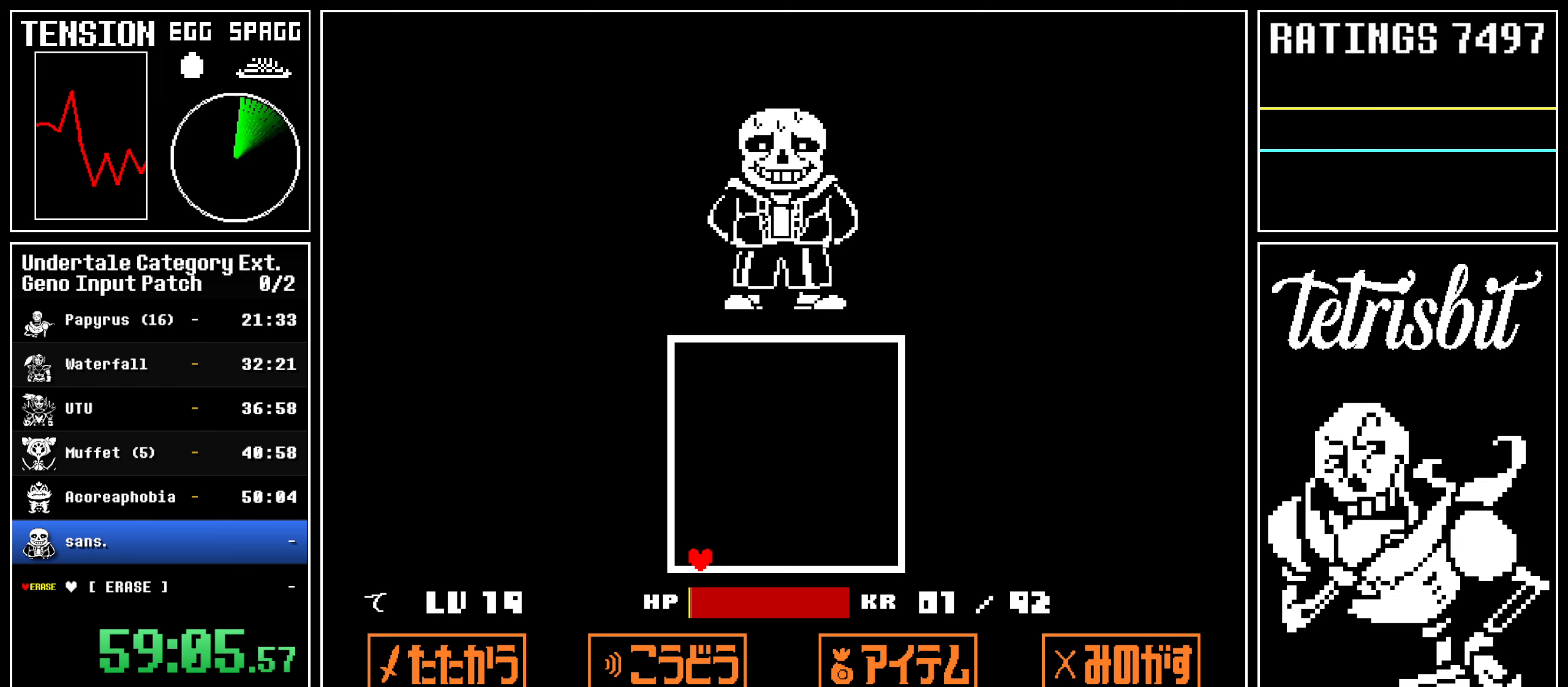
{"keys": [], "events": [[17, "return", "up"], [67, "return", "down"], [117, "return", "up"], [150, "return", "down"], [184, "return", "up"], [250, "return", "down"], [317, "return", "up"], [334, "return", "down"], [367, "return", "up"], [434, "return", "down"], [484, "return", "up"]]}
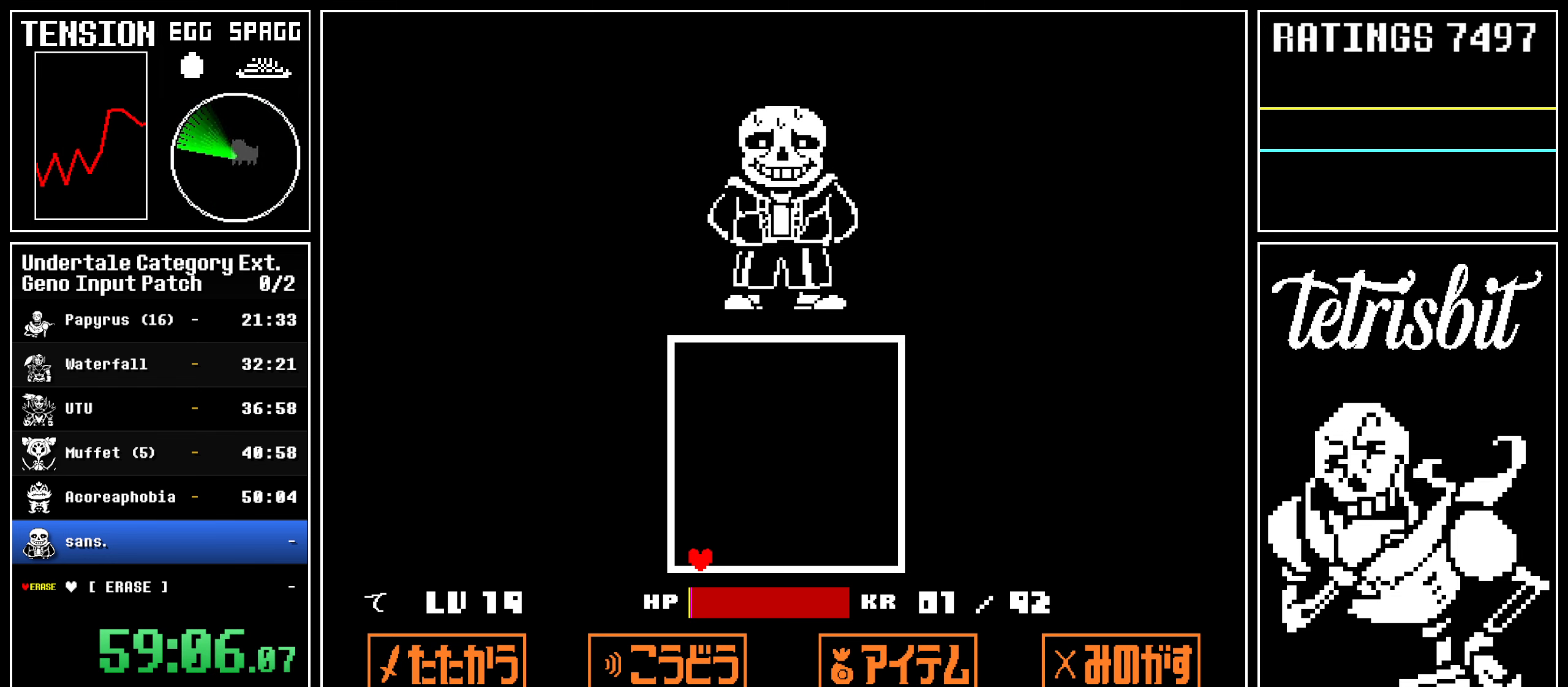
{"keys": [], "events": [[17, "return", "down"], [67, "return", "up"], [134, "return", "down"], [200, "return", "up"], [217, "return", "down"], [267, "return", "up"], [317, "return", "down"], [367, "return", "up"], [450, "return", "down"], [500, "return", "up"]]}
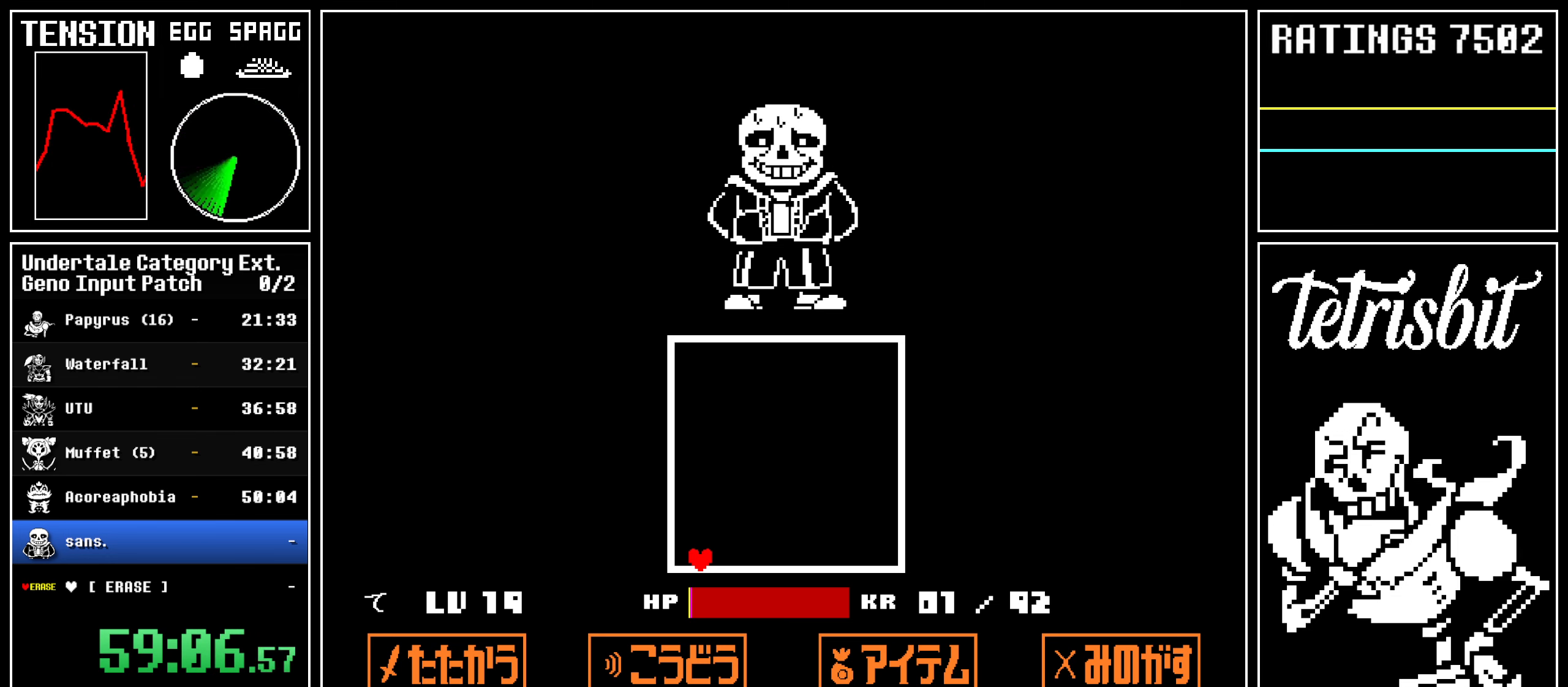
{"keys": [], "events": [[34, "return", "down"], [84, "return", "up"], [134, "return", "down"], [184, "return", "up"], [217, "return", "down"], [267, "return", "up"], [317, "return", "down"], [350, "return", "up"], [417, "return", "down"], [467, "return", "up"]]}
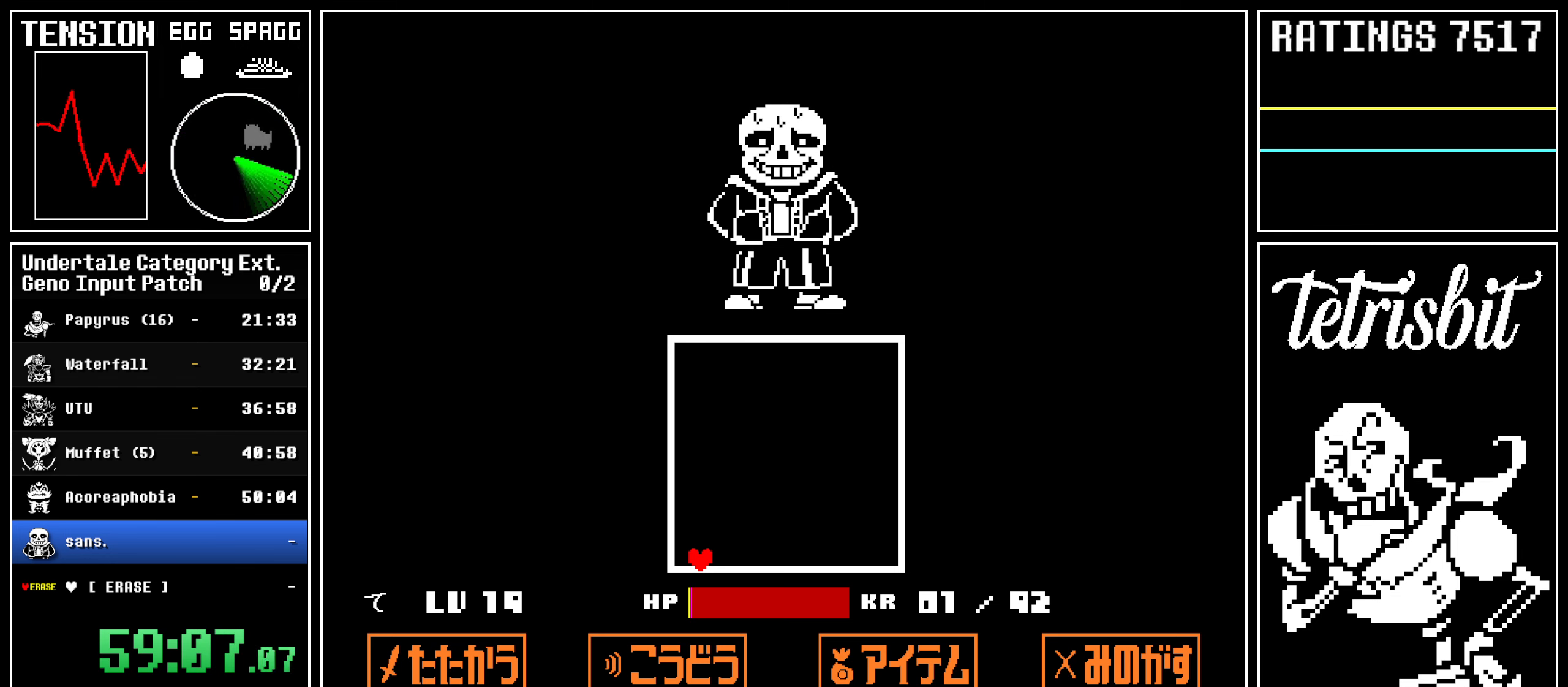
{"keys": ["return"], "events": [[17, "return", "down"], [34, "return", "up"], [100, "return", "down"], [150, "return", "up"], [184, "return", "down"], [234, "return", "up"], [300, "return", "down"], [367, "return", "up"], [384, "return", "down"], [434, "return", "up"], [500, "return", "down"]]}
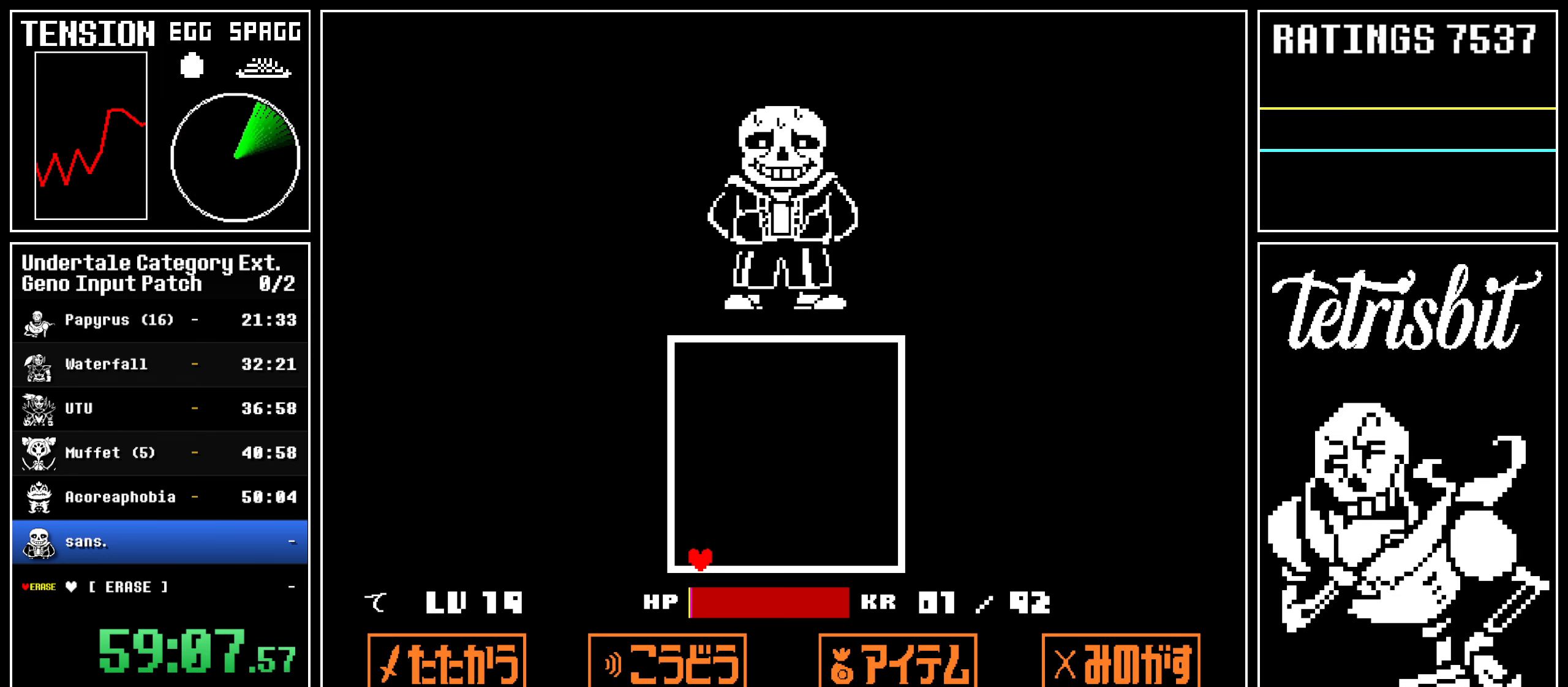
{"keys": ["return"], "events": [[50, "return", "up"], [100, "return", "down"], [117, "return", "up"], [200, "return", "down"], [250, "return", "up"], [284, "return", "down"], [334, "return", "up"], [384, "return", "down"], [434, "return", "up"], [467, "return", "down"]]}
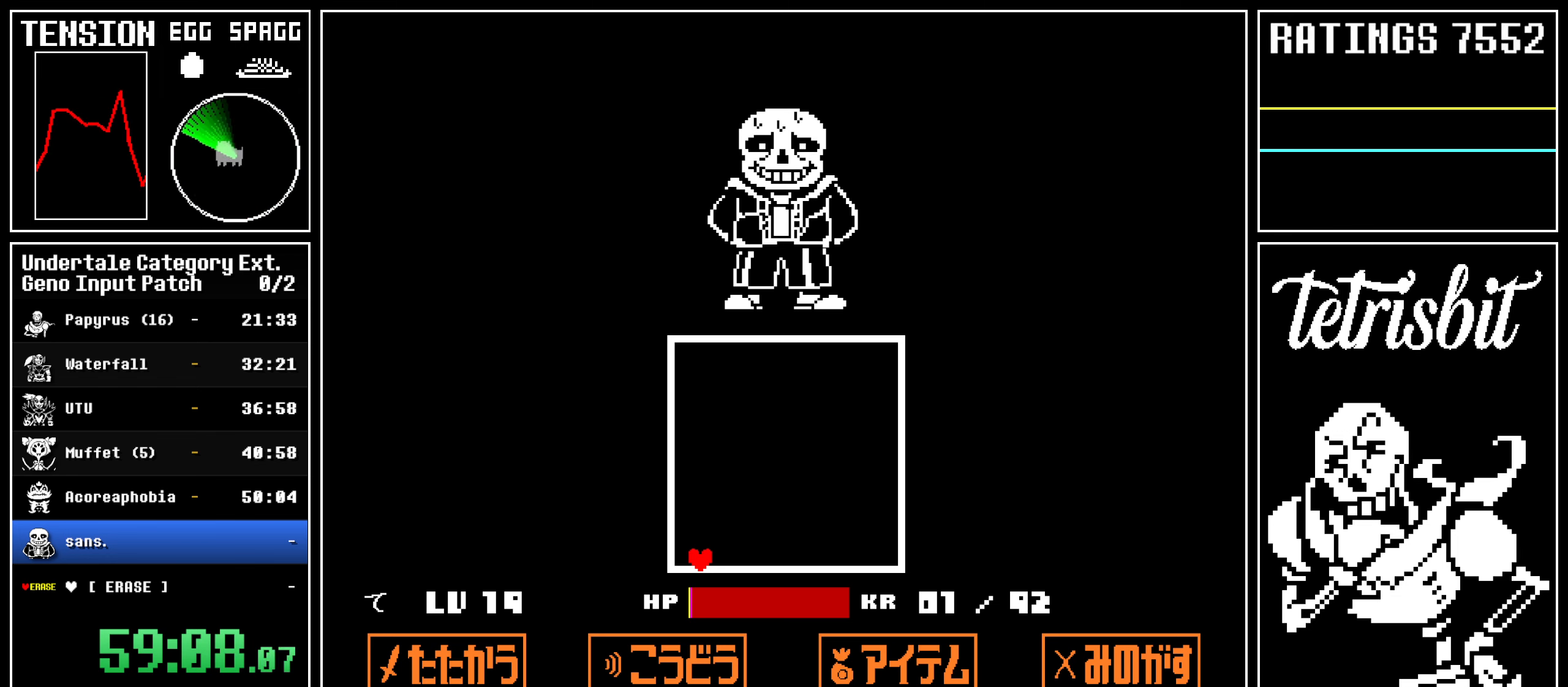
{"keys": ["return"], "events": [[34, "return", "up"], [84, "return", "down"], [117, "return", "up"], [184, "return", "down"], [234, "return", "up"], [284, "return", "down"], [334, "return", "up"], [367, "return", "down"], [400, "return", "up"], [484, "return", "down"]]}
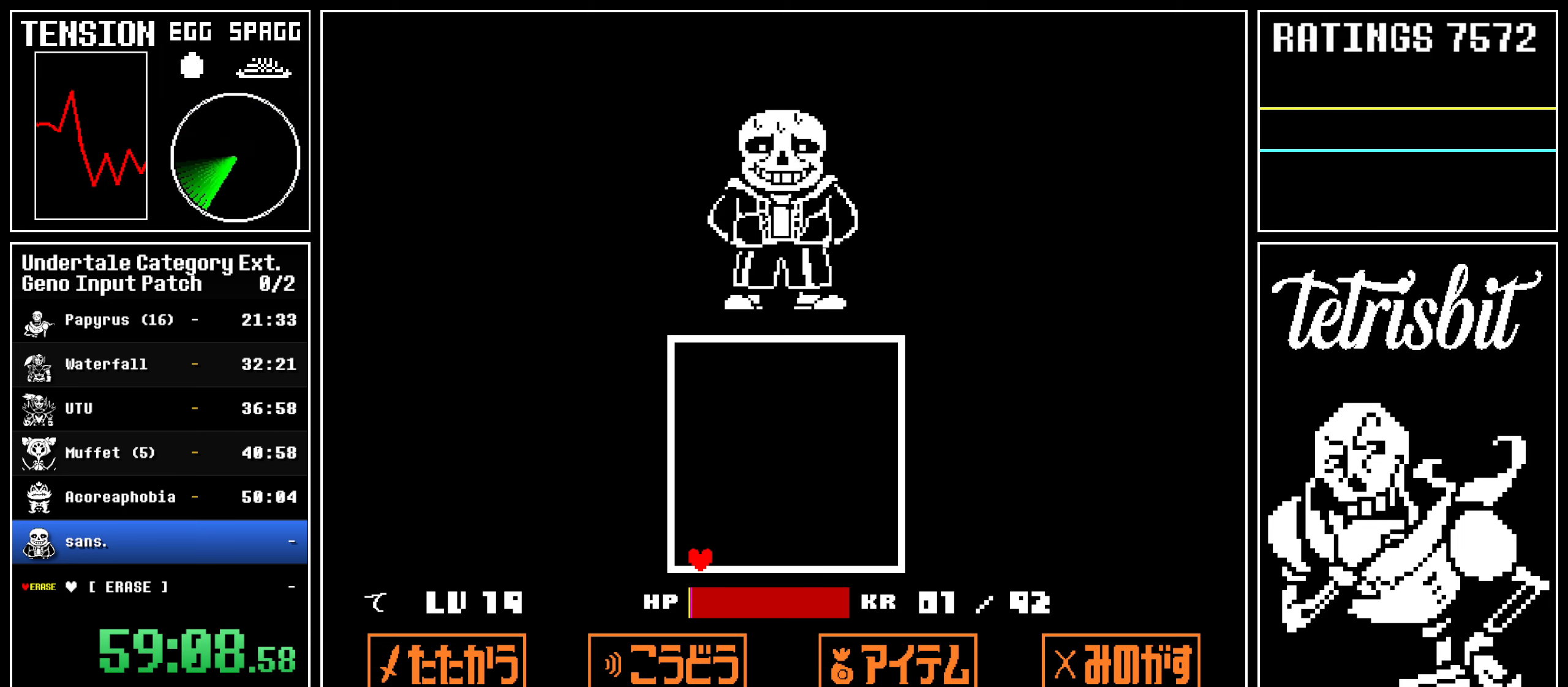
{"keys": ["return"], "events": [[50, "return", "up"], [84, "return", "down"], [117, "return", "up"], [200, "return", "down"], [267, "return", "up"], [284, "return", "down"], [350, "return", "up"], [434, "return", "down"]]}
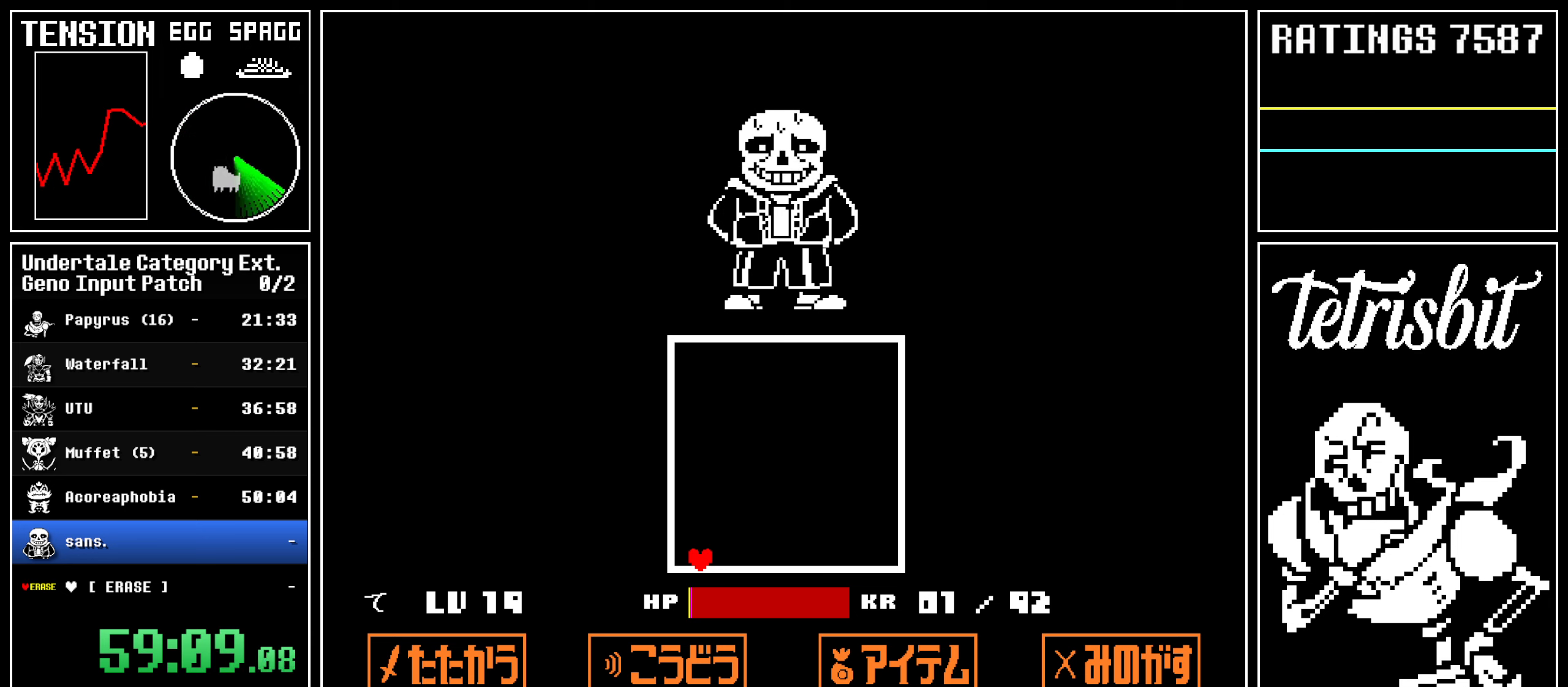
{"keys": [], "events": [[84, "return", "up"], [134, "return", "down"], [217, "return", "up"], [234, "return", "down"], [284, "return", "up"], [350, "return", "down"], [417, "return", "up"], [450, "return", "down"], [484, "return", "up"]]}
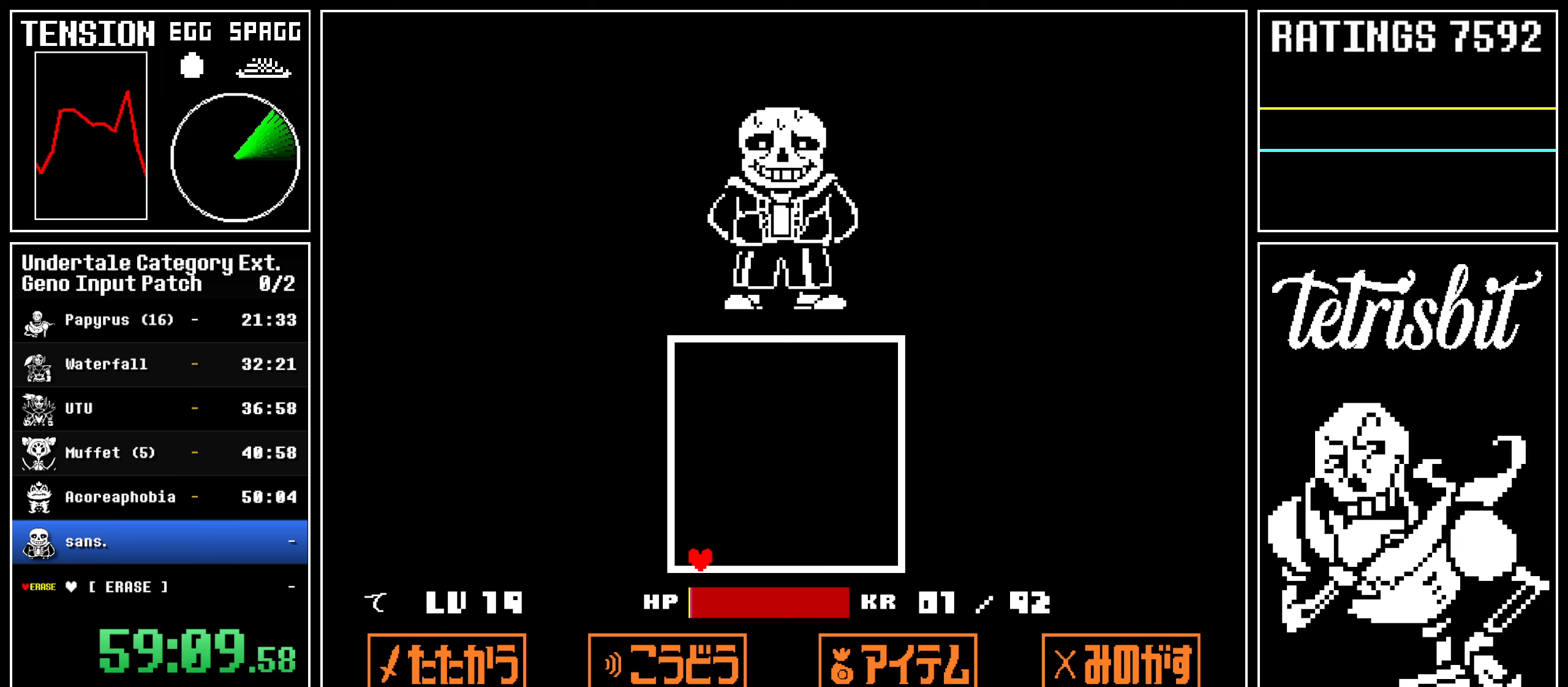
{"keys": [], "events": [[34, "return", "down"], [84, "return", "up"], [117, "return", "down"], [184, "return", "up"], [217, "return", "down"], [284, "return", "up"], [317, "return", "down"], [367, "return", "up"], [417, "return", "down"], [467, "return", "up"]]}
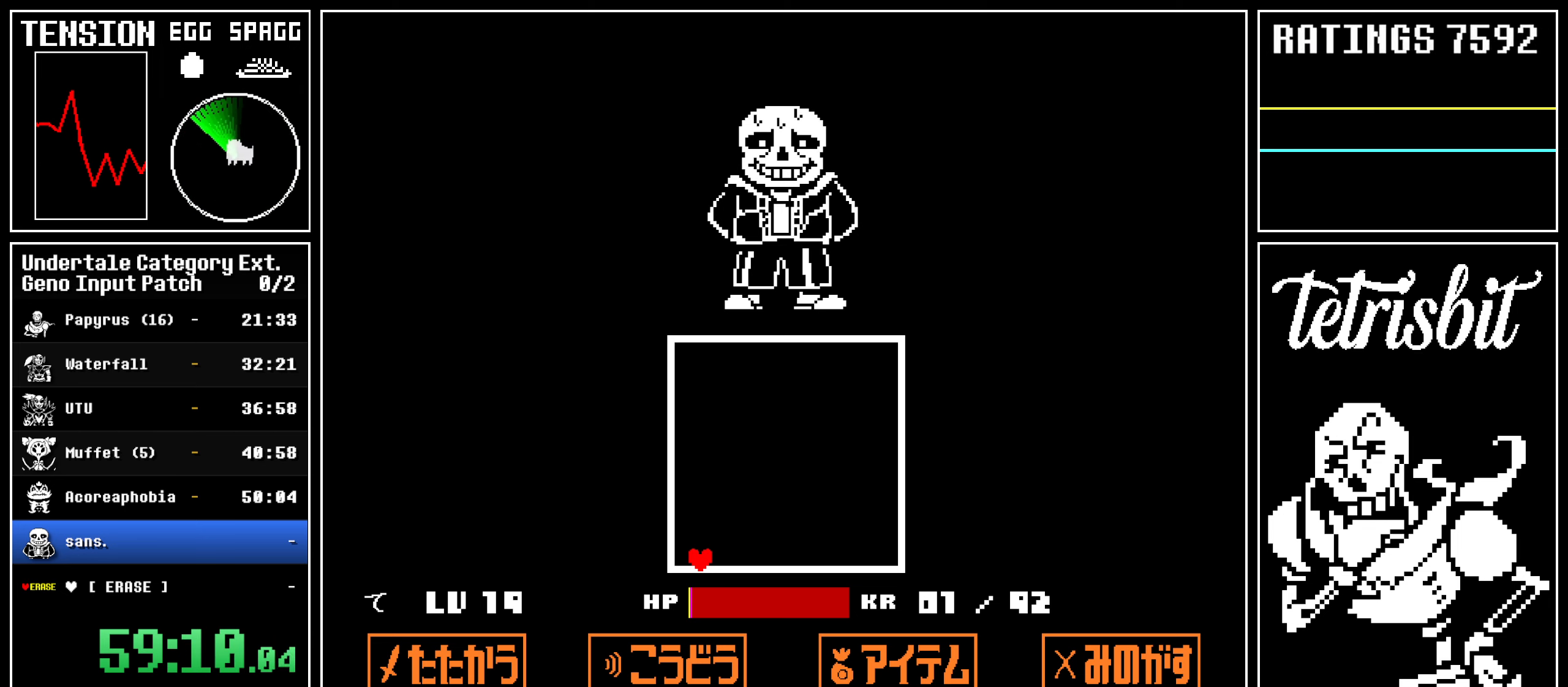
{"keys": [], "events": [[17, "return", "down"], [67, "return", "up"], [134, "return", "down"], [200, "return", "up"], [234, "return", "down"], [267, "return", "up"], [334, "return", "down"], [400, "return", "up"], [434, "return", "down"], [484, "return", "up"]]}